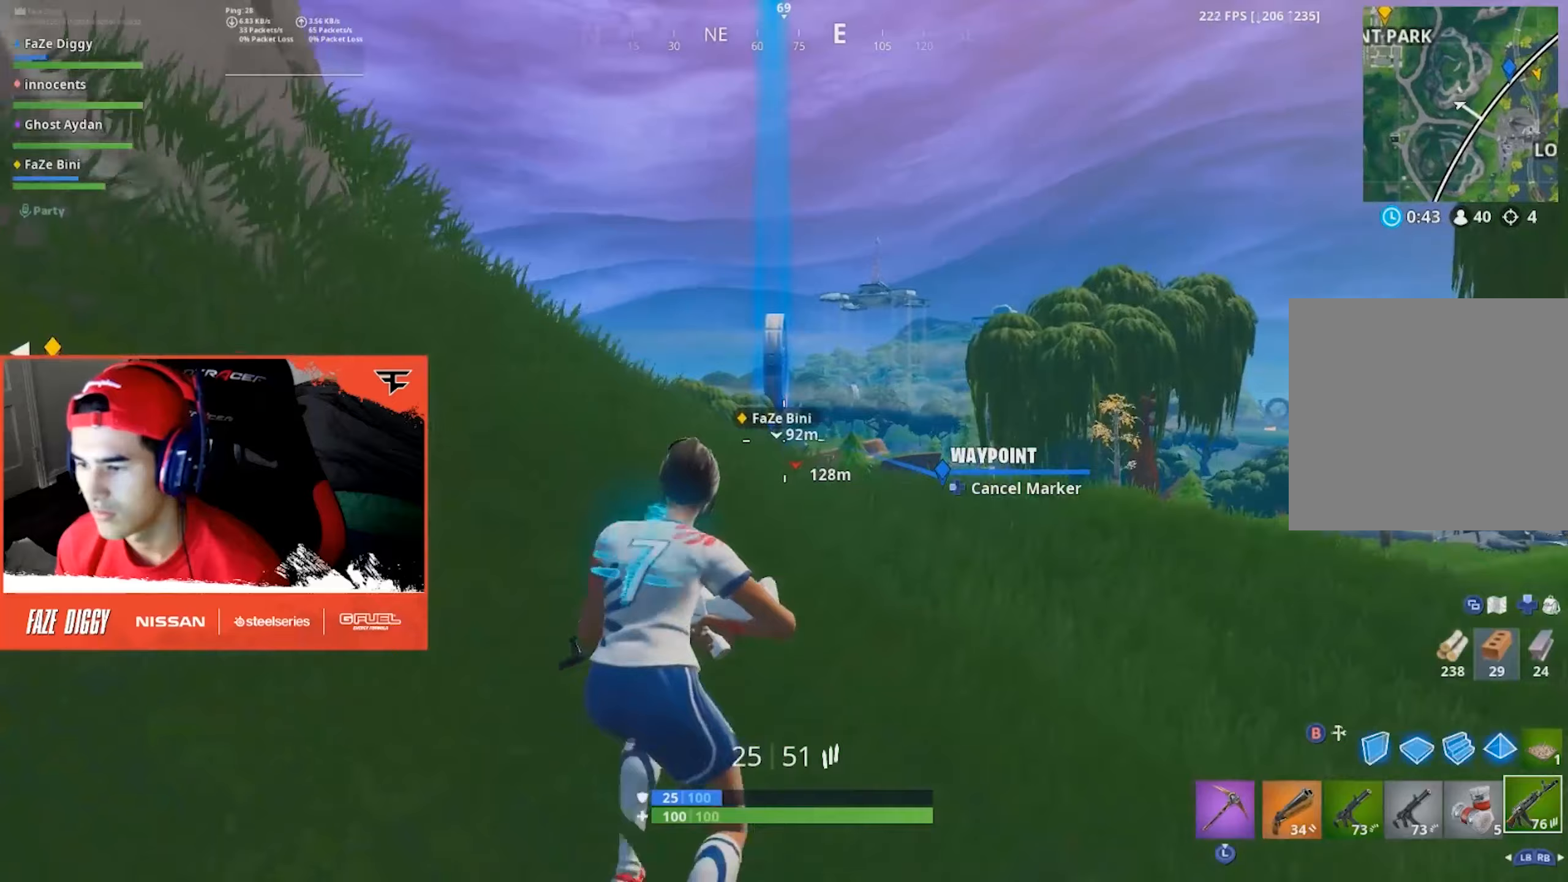
Gameplay with a controller (Xbox layout); each line is a JSON object with the inputs held at the frame after it. "events" lists button and stick changes between this image and that frame as [ms after this image, input, new state], when the widget could be followed in between.
{"buttons": [], "left_stick": "up-right", "right_stick": "center", "events": [[117, "right_stick", "down"], [217, "A", "down"], [333, "A", "up"], [500, "right_stick", "center"]]}
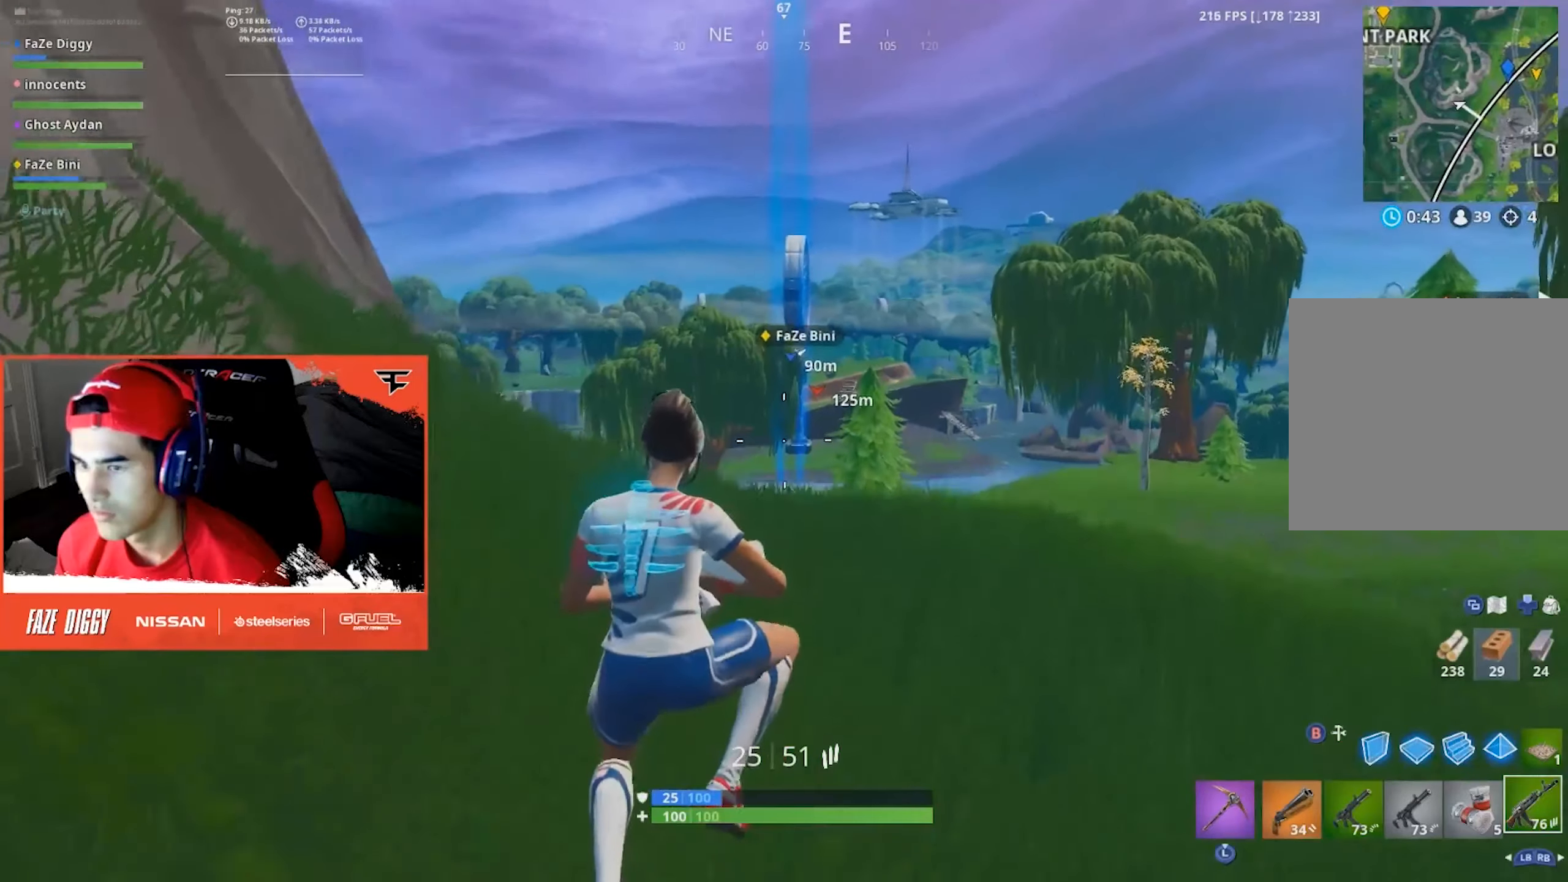
{"buttons": [], "left_stick": "up-right", "right_stick": "center", "events": []}
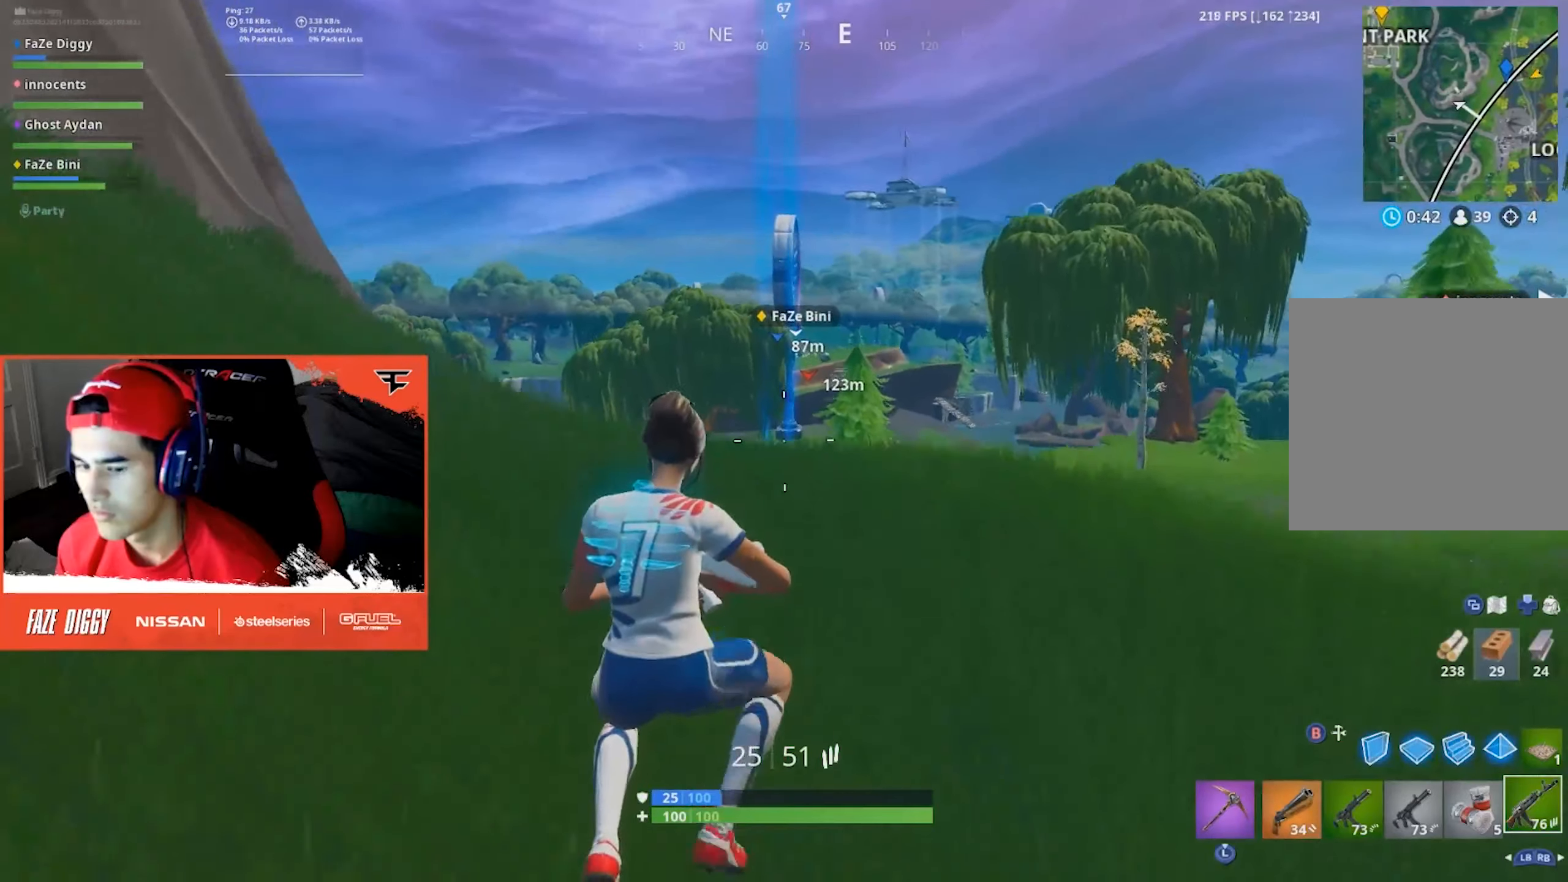
{"buttons": ["A"], "left_stick": "up", "right_stick": "center", "events": [[50, "right_stick", "right"], [267, "right_stick", "center"], [367, "left_stick", "up"], [467, "A", "down"]]}
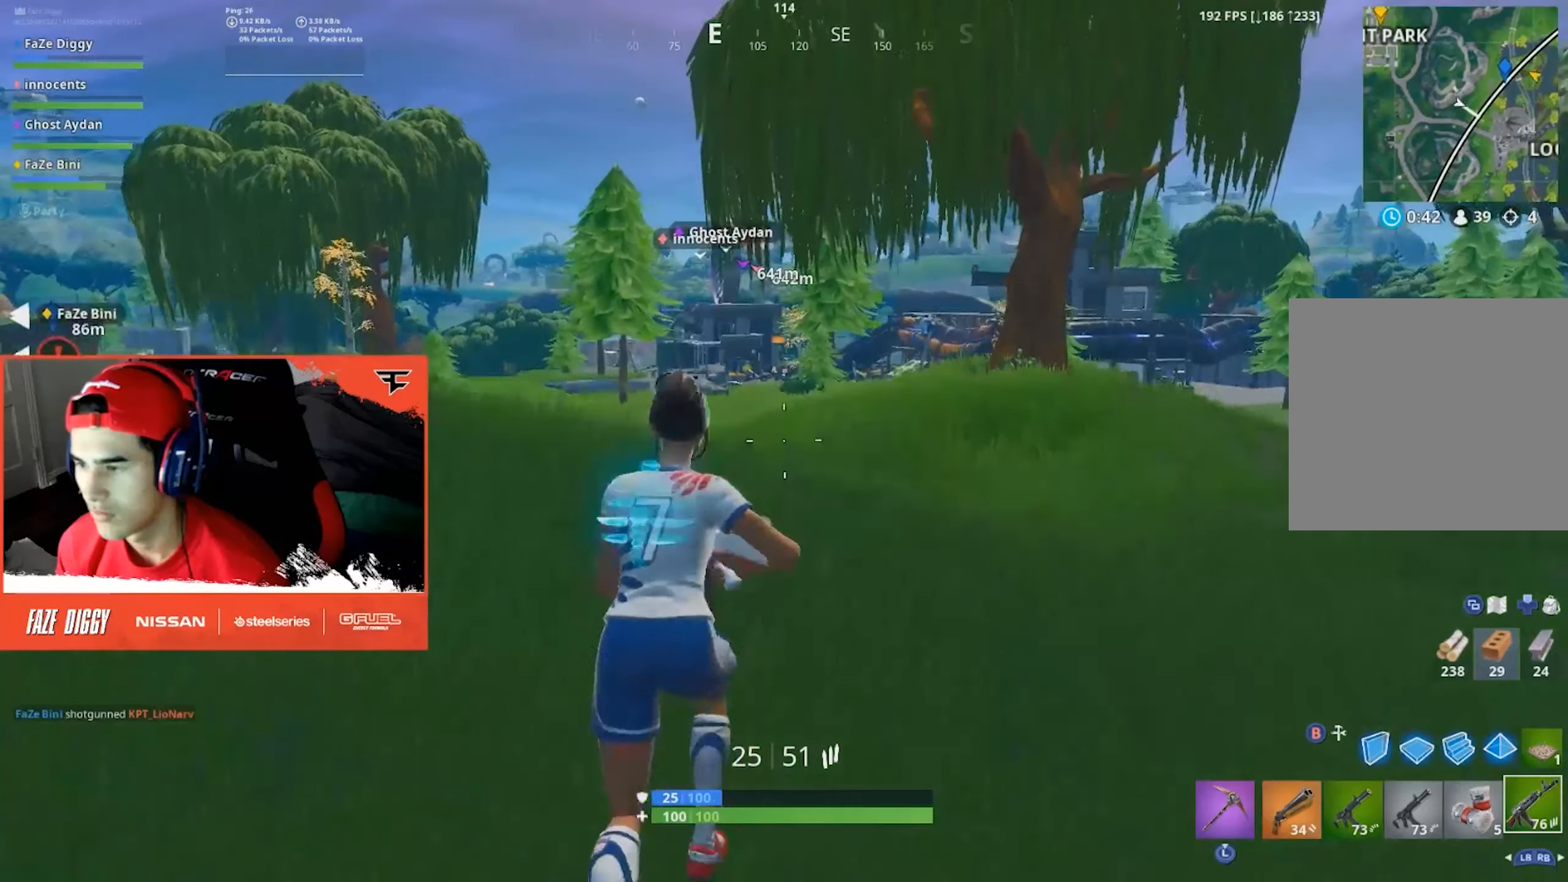
{"buttons": [], "left_stick": "up-left", "right_stick": "center", "events": [[50, "A", "up"], [83, "left_stick", "up-left"]]}
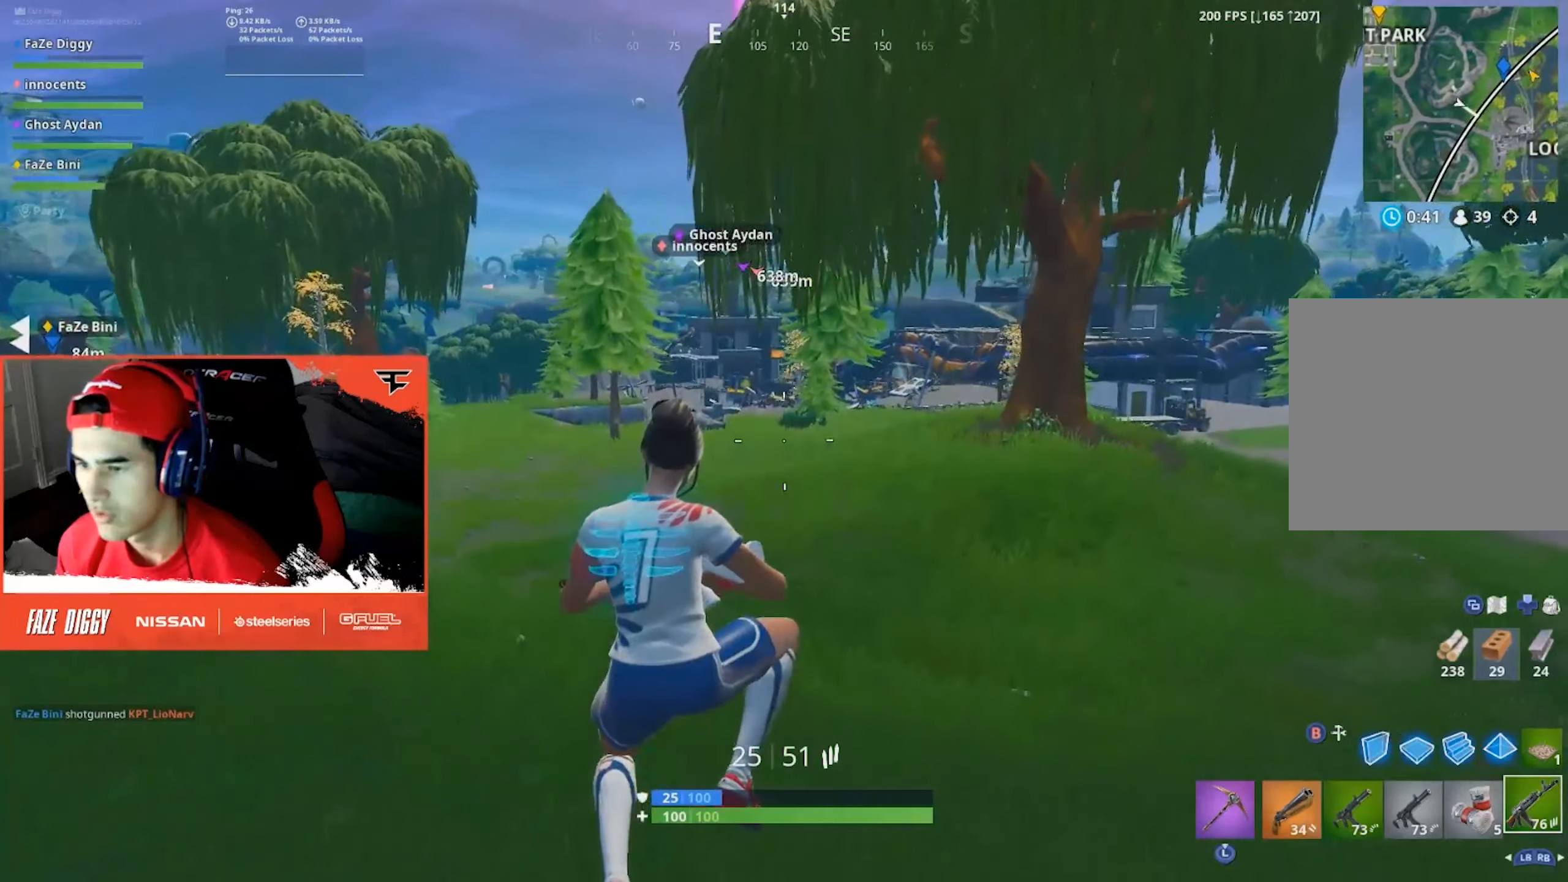
{"buttons": [], "left_stick": "up-right", "right_stick": "center", "events": [[83, "left_stick", "up-right"], [83, "right_stick", "left"], [300, "right_stick", "center"]]}
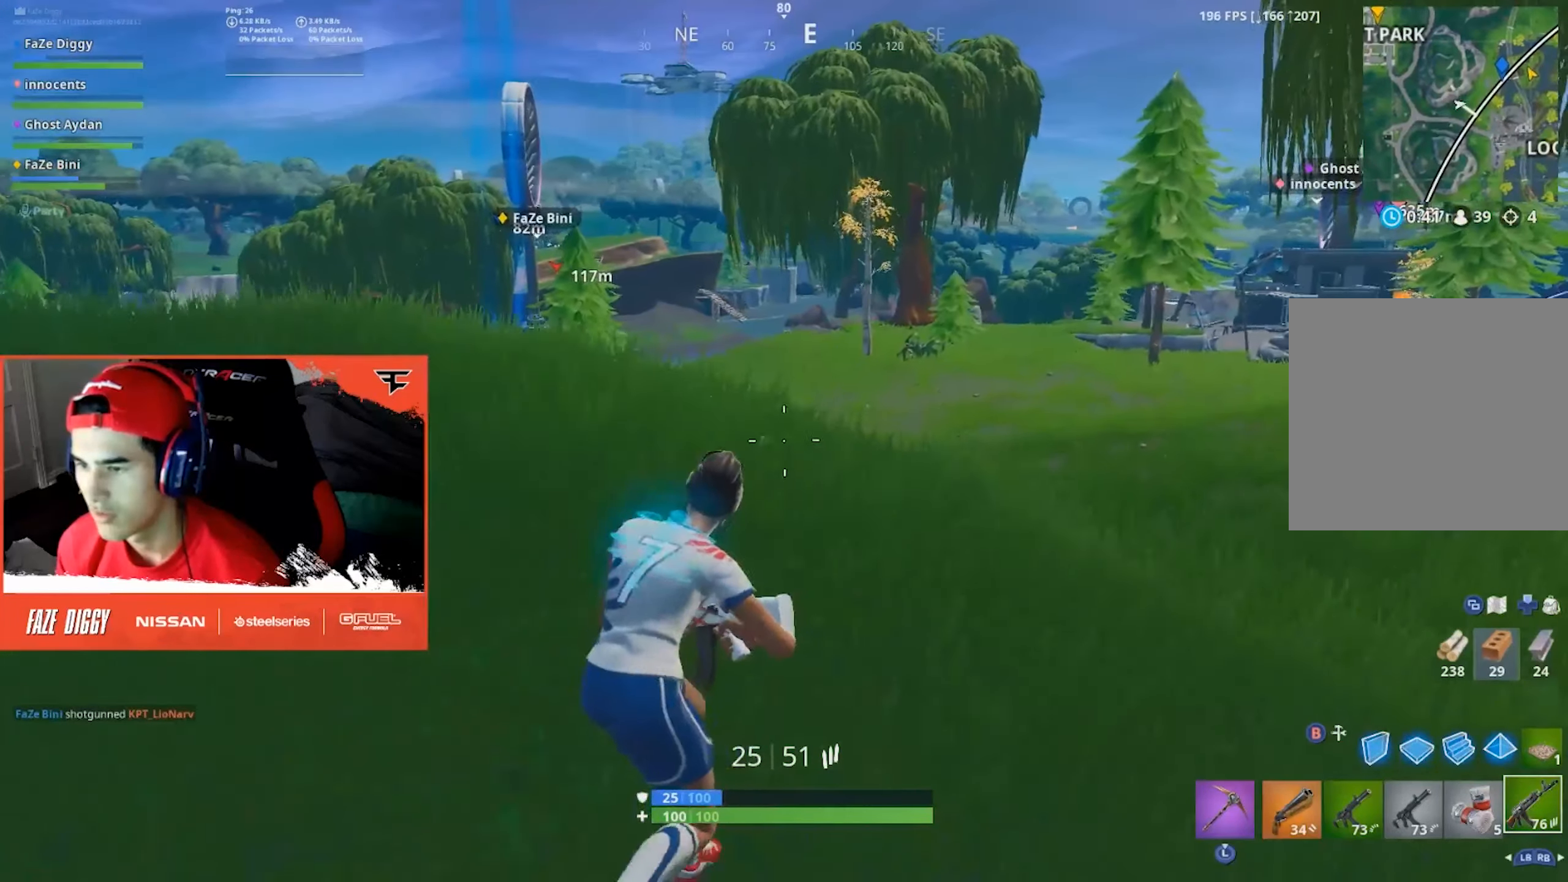
{"buttons": [], "left_stick": "up-right", "right_stick": "center", "events": [[50, "A", "down"], [150, "A", "up"]]}
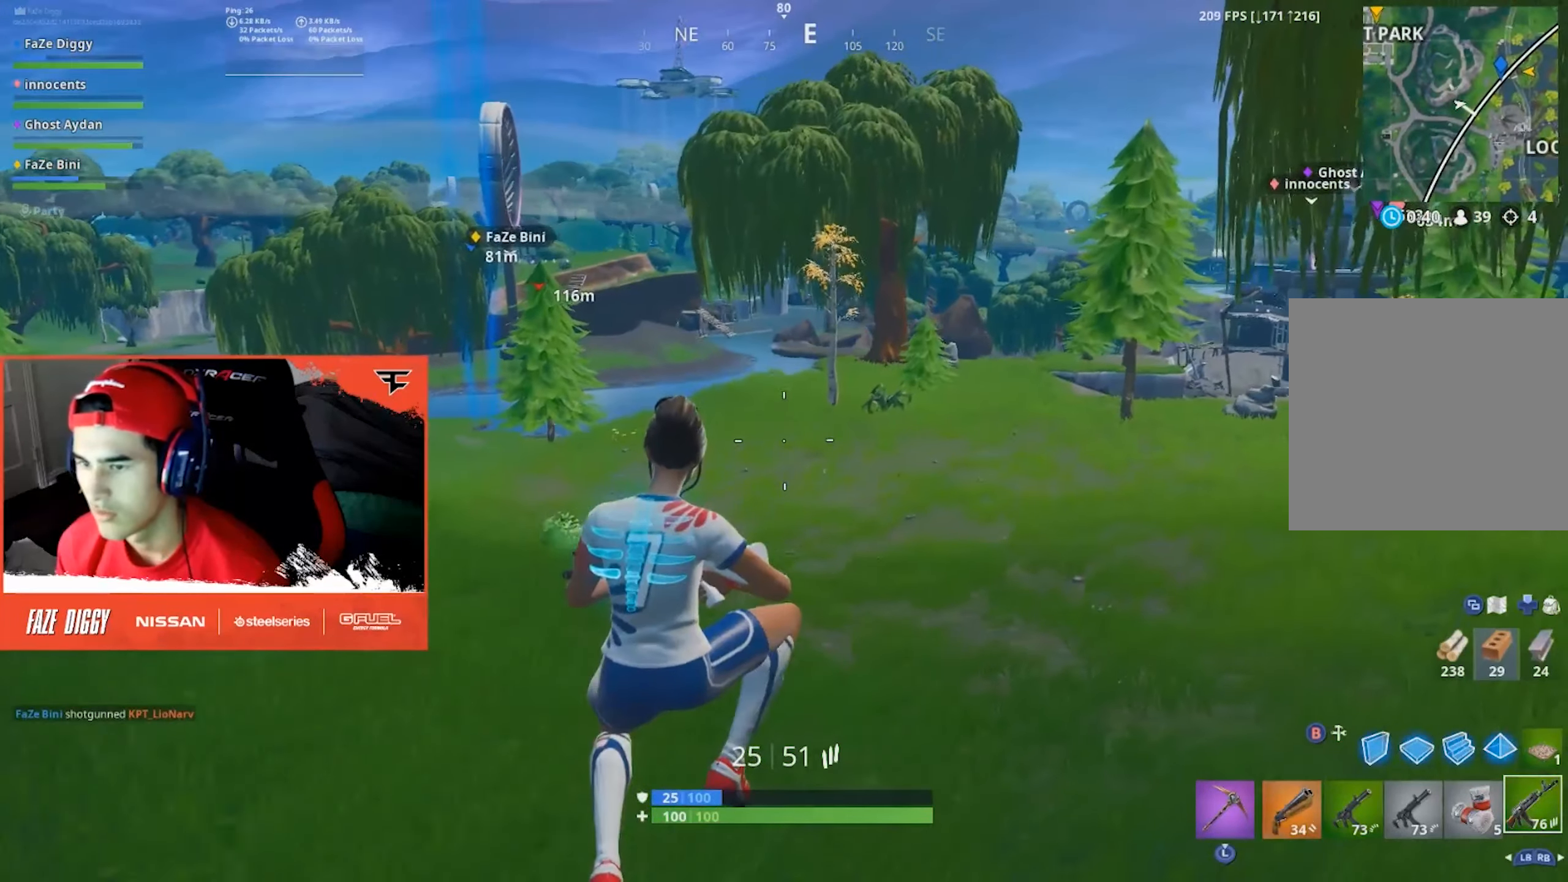
{"buttons": [], "left_stick": "up-right", "right_stick": "right", "events": [[483, "right_stick", "right"]]}
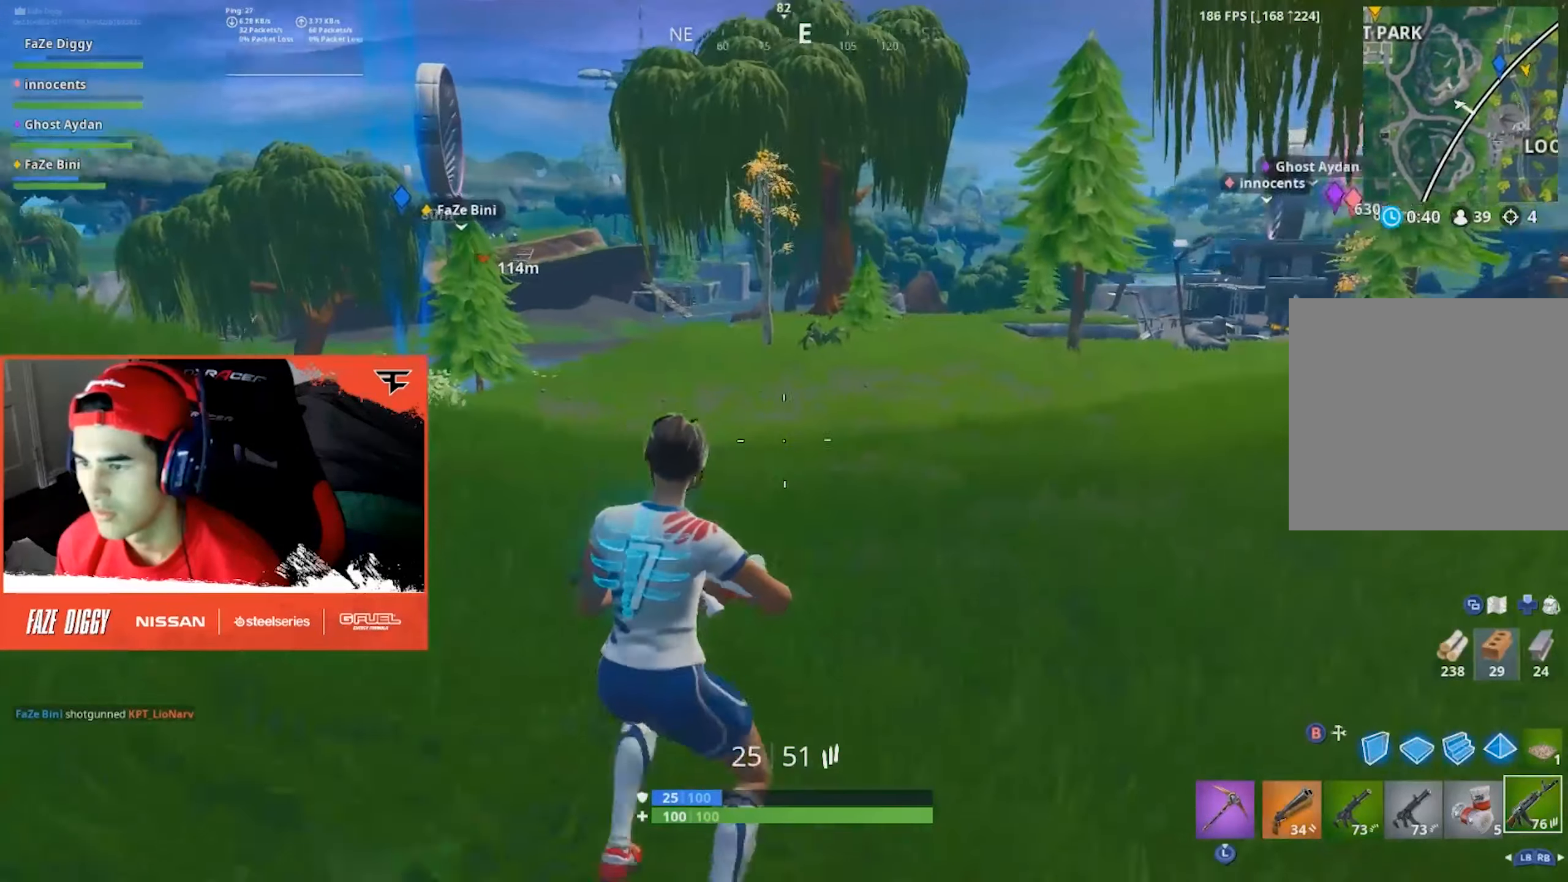
{"buttons": ["A"], "left_stick": "up", "right_stick": "center", "events": [[167, "left_stick", "up"], [217, "right_stick", "center"], [450, "A", "down"]]}
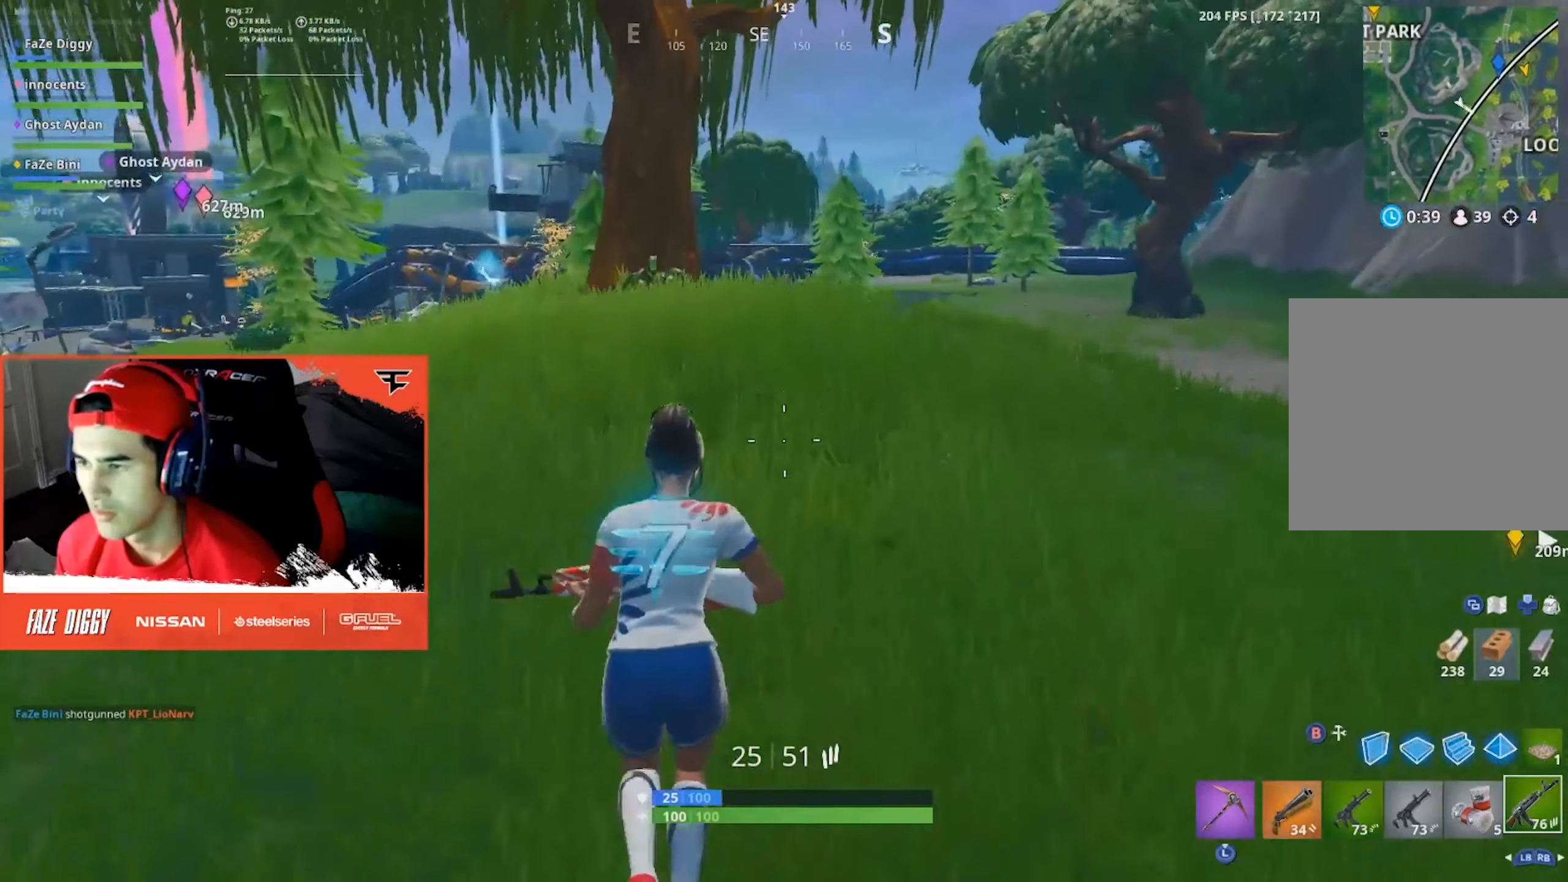
{"buttons": [], "left_stick": "up-left", "right_stick": "left", "events": [[50, "left_stick", "up-left"], [100, "A", "up"], [400, "right_stick", "left"]]}
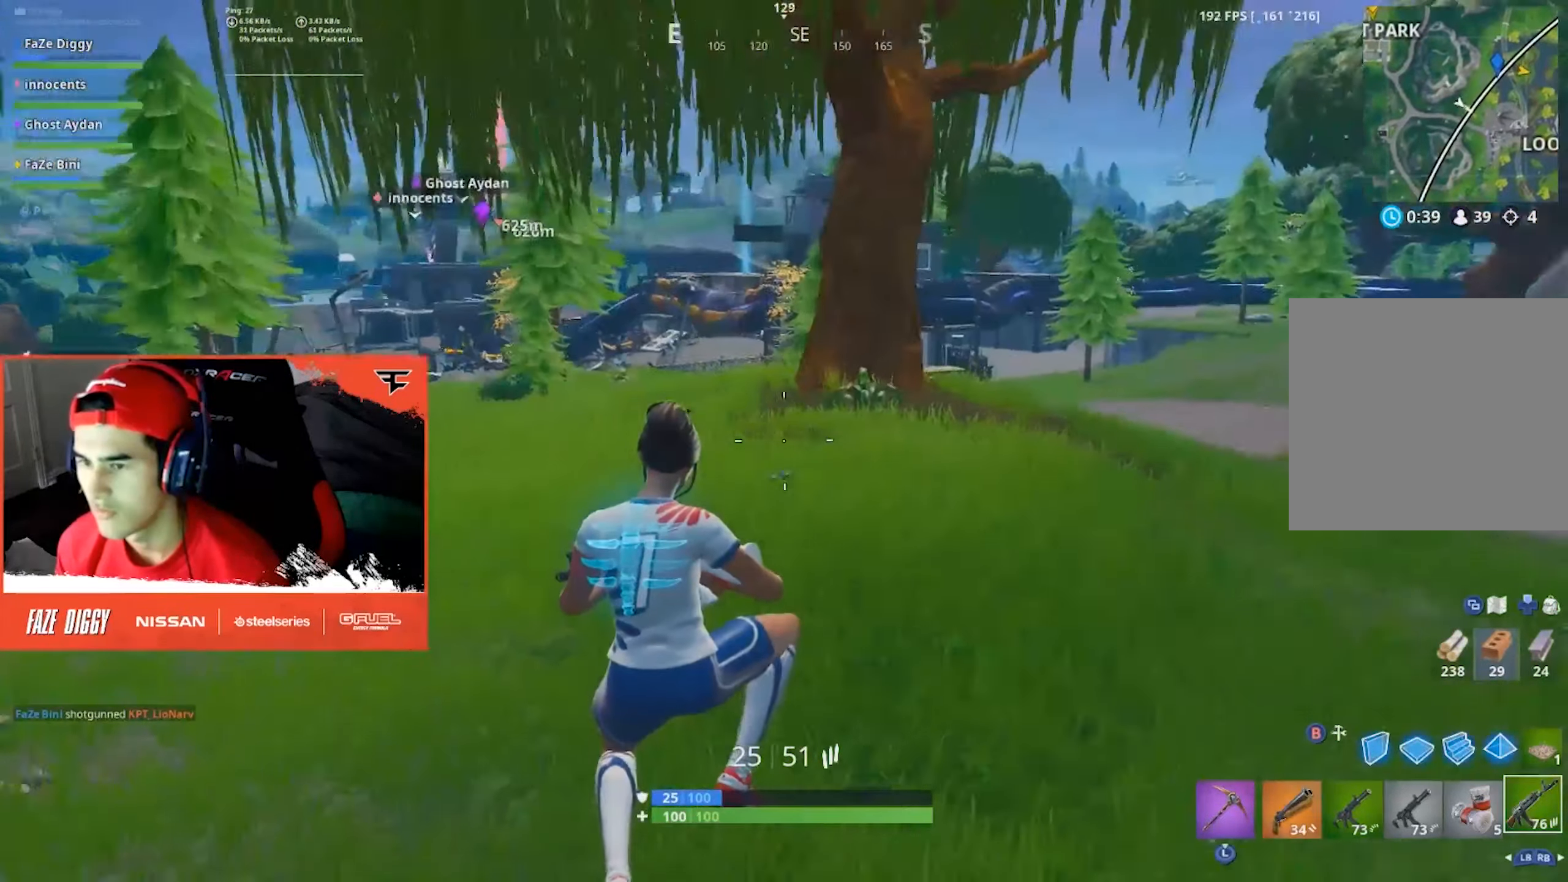
{"buttons": [], "left_stick": "up-right", "right_stick": "center", "events": [[33, "left_stick", "up"], [50, "right_stick", "center"], [133, "left_stick", "up-right"]]}
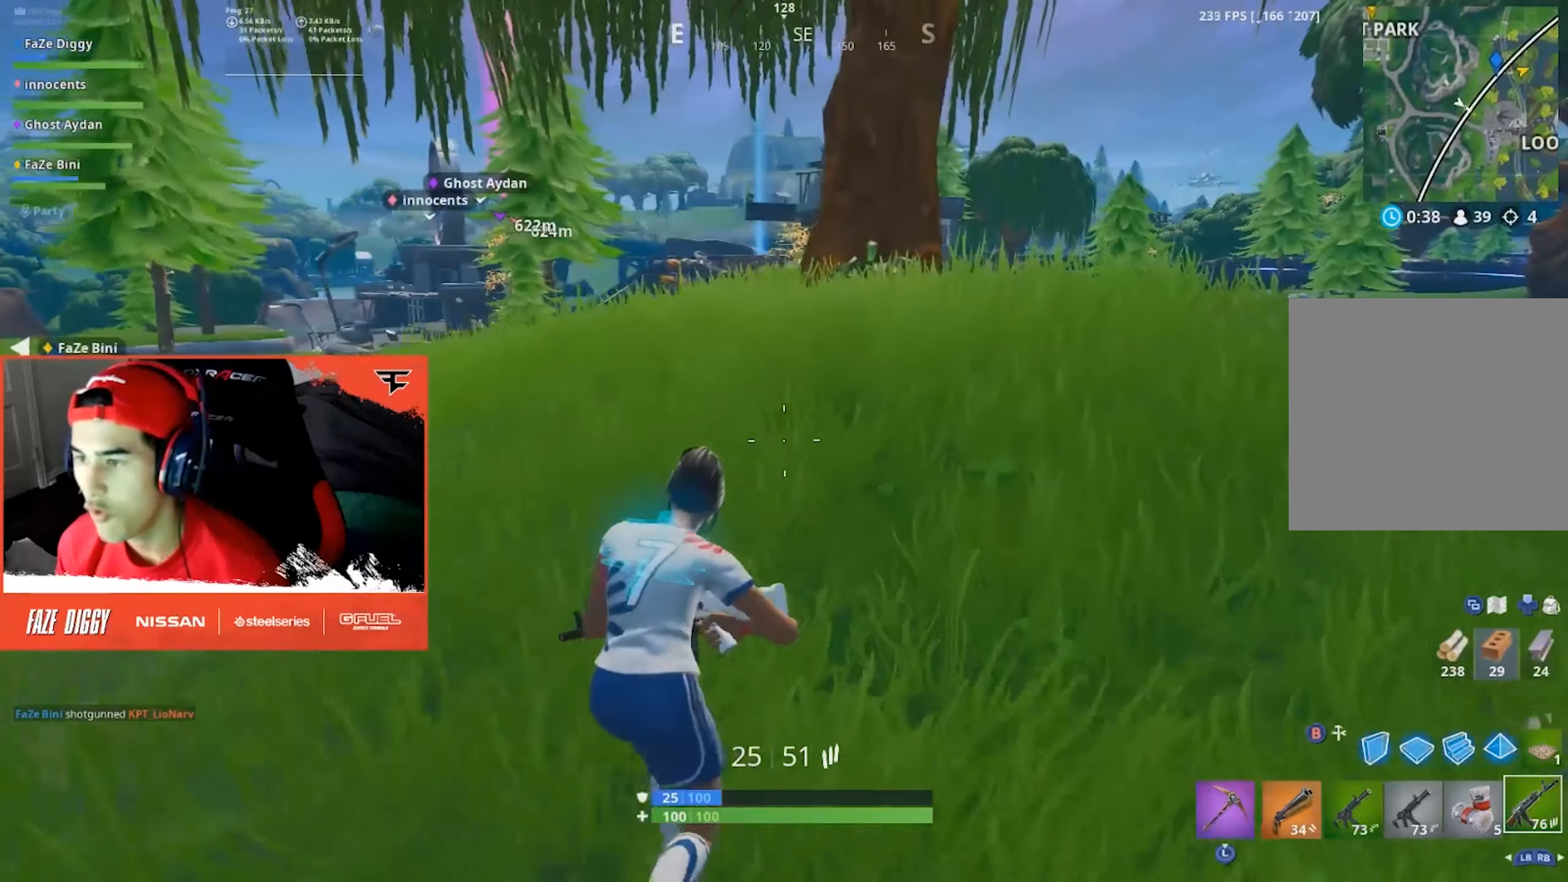
{"buttons": [], "left_stick": "up-right", "right_stick": "center", "events": []}
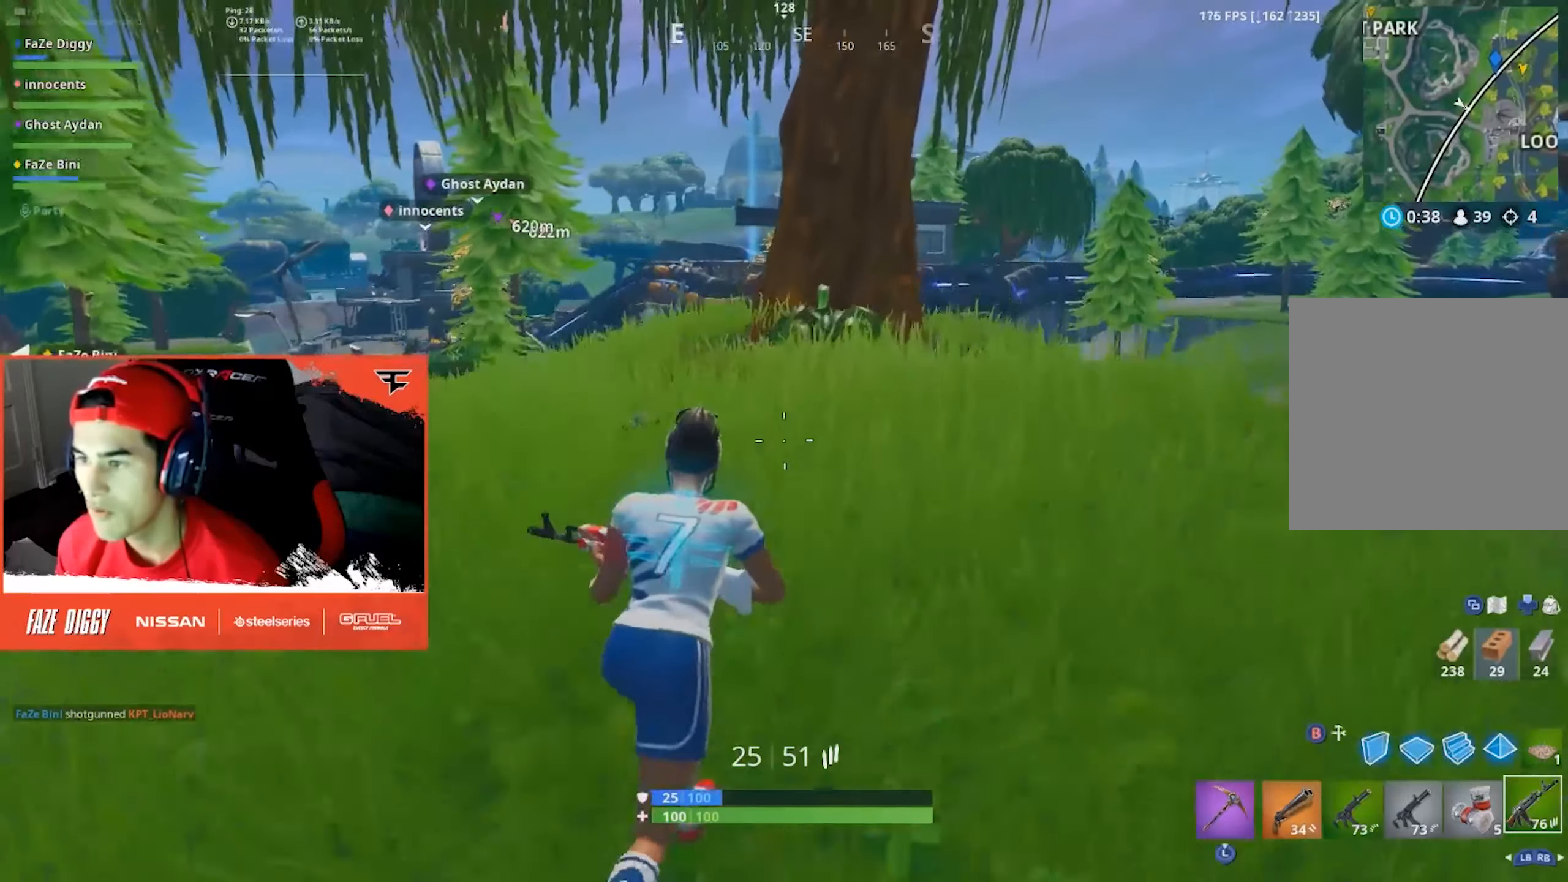
{"buttons": [], "left_stick": "up", "right_stick": "center", "events": [[34, "left_stick", "up"], [84, "A", "down"], [200, "A", "up"]]}
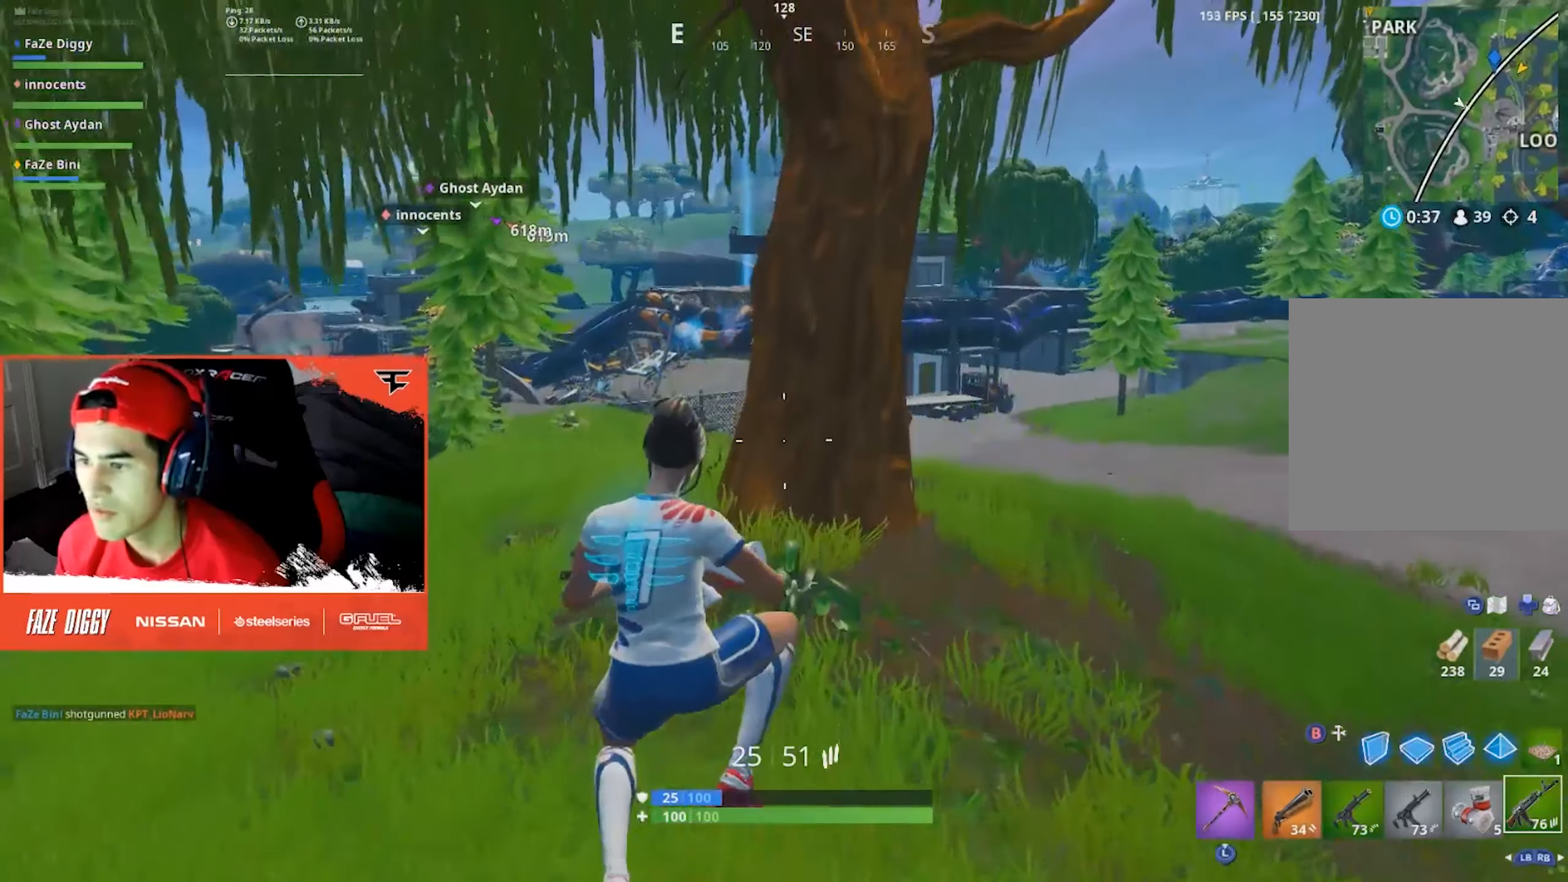
{"buttons": [], "left_stick": "up-right", "right_stick": "center", "events": [[300, "left_stick", "up-right"]]}
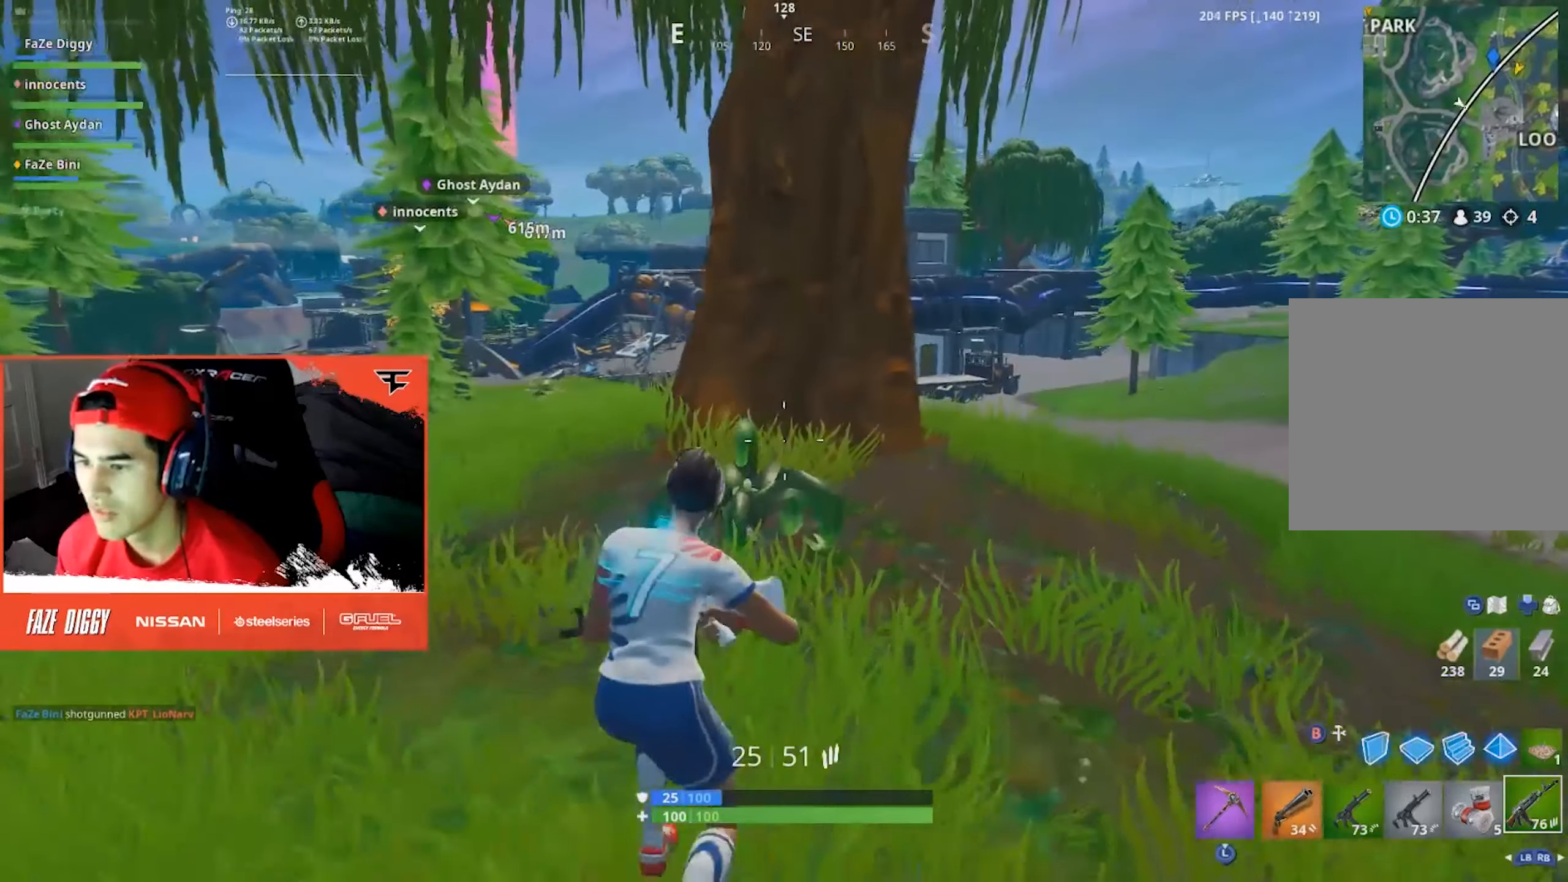
{"buttons": [], "left_stick": "up-right", "right_stick": "center", "events": []}
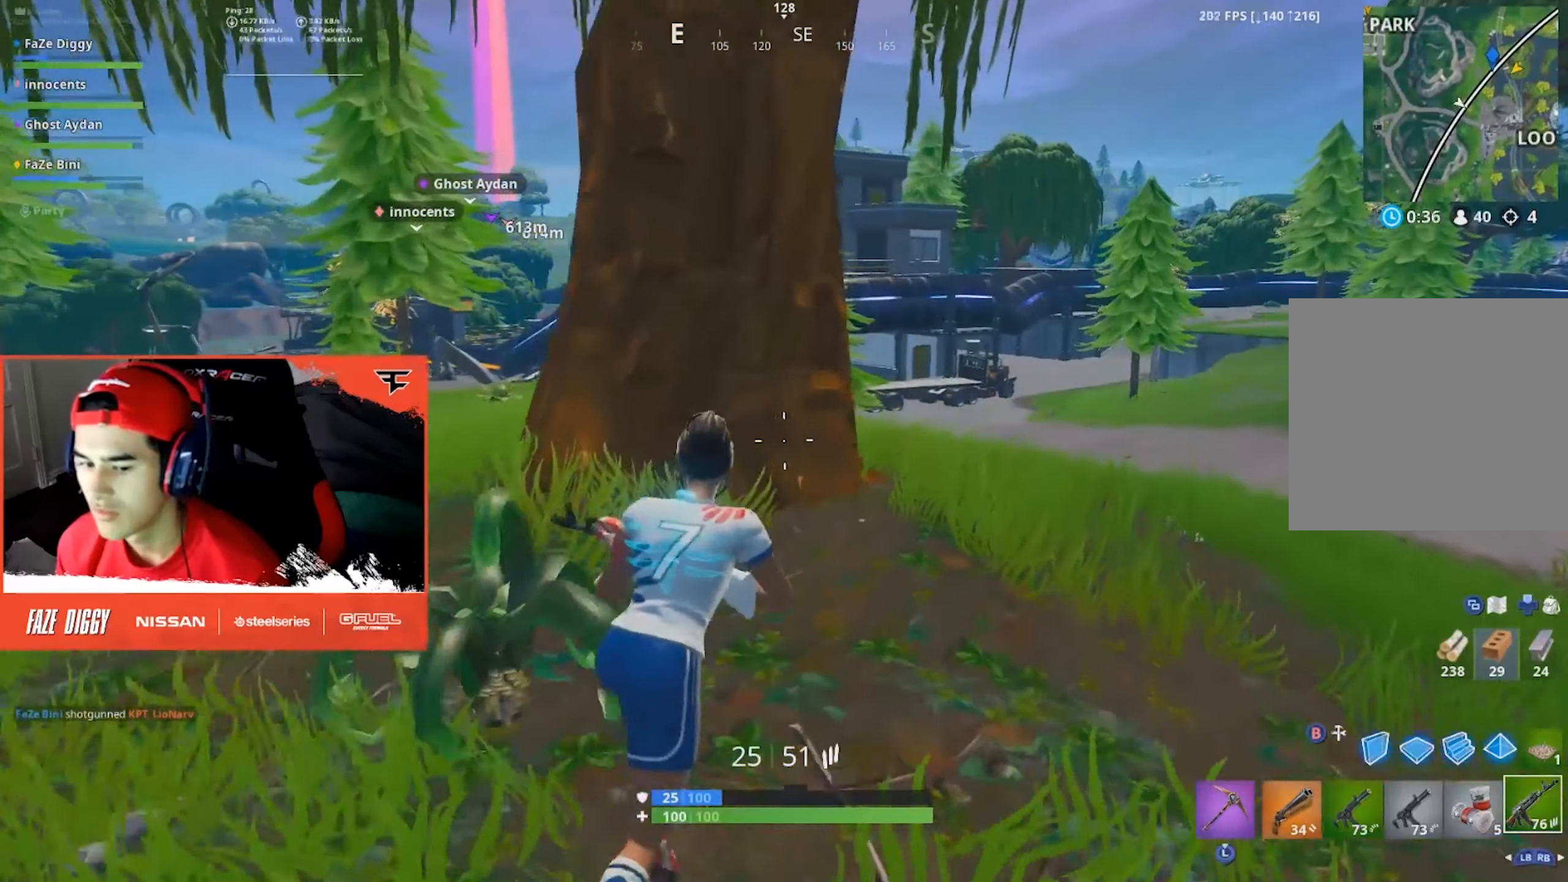
{"buttons": [], "left_stick": "up-right", "right_stick": "center", "events": []}
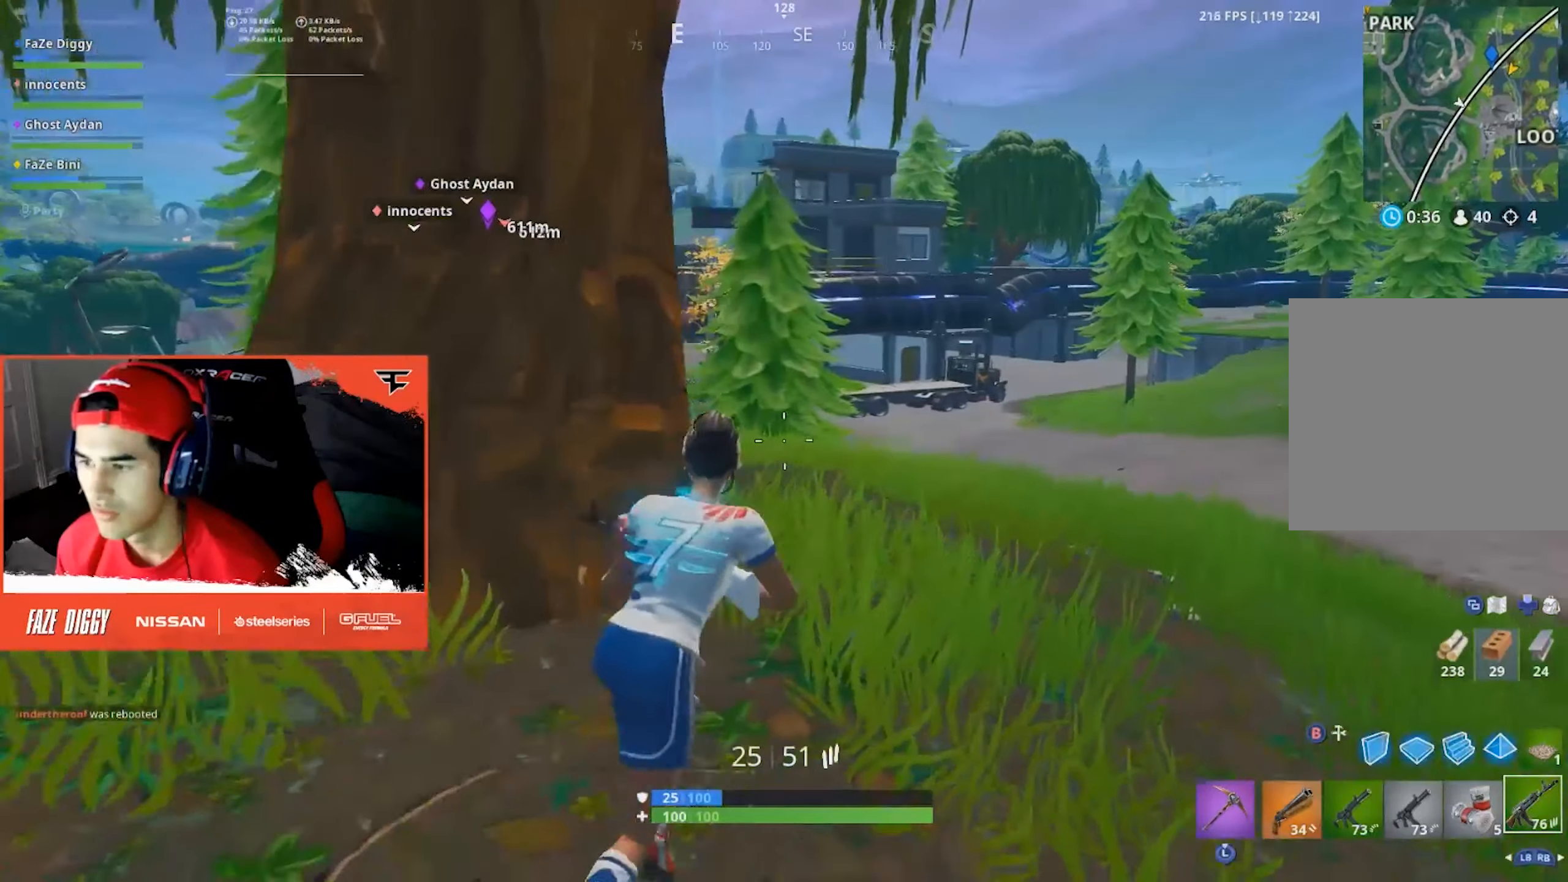
{"buttons": [], "left_stick": "up-right", "right_stick": "center", "events": []}
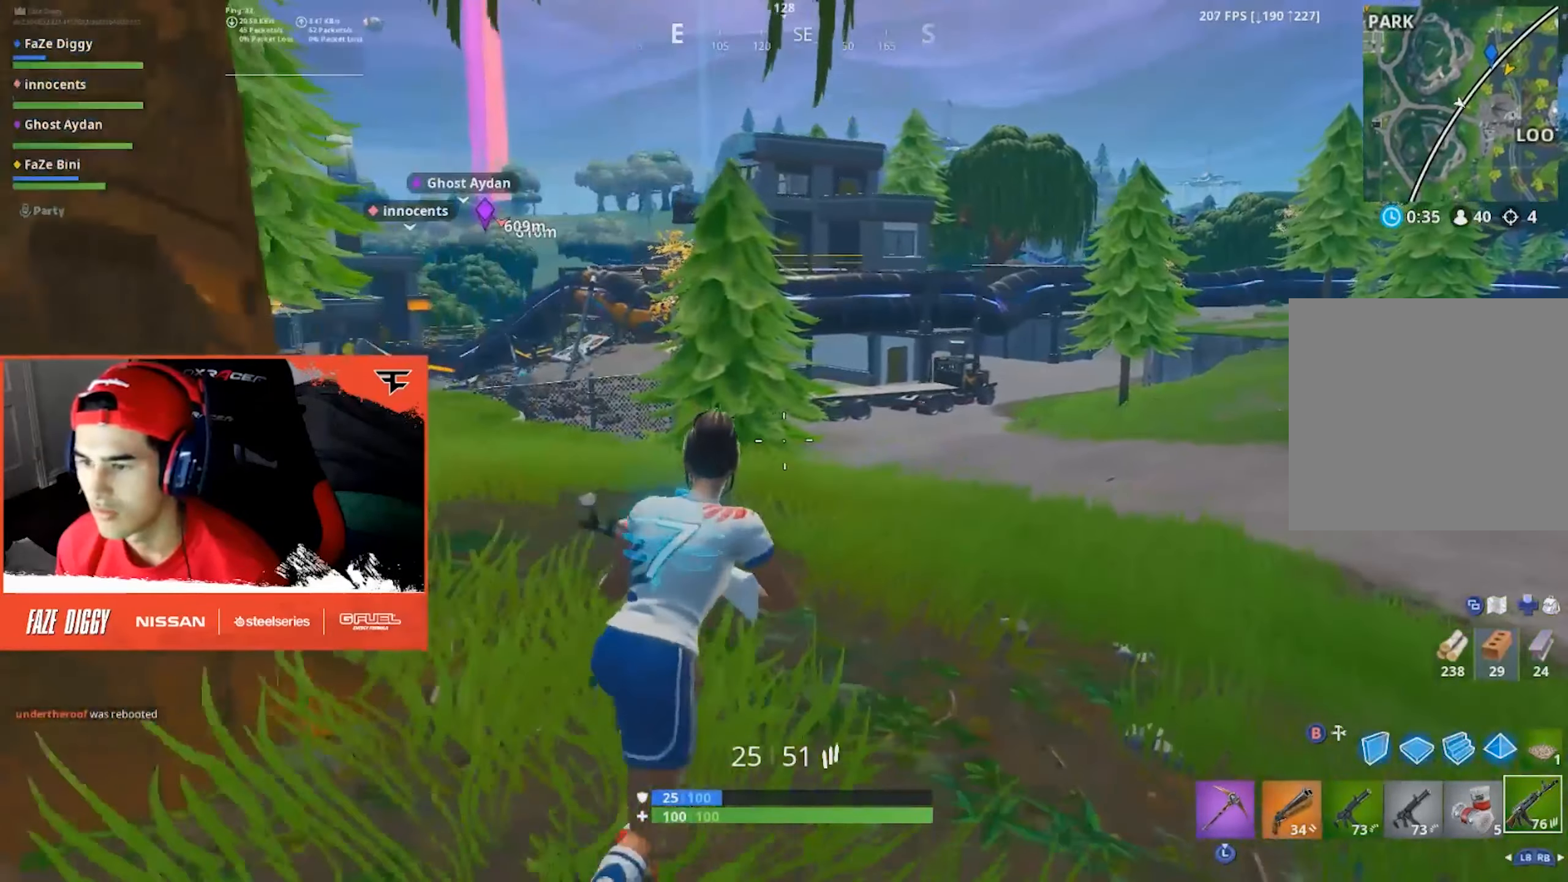
{"buttons": [], "left_stick": "up-right", "right_stick": "center", "events": []}
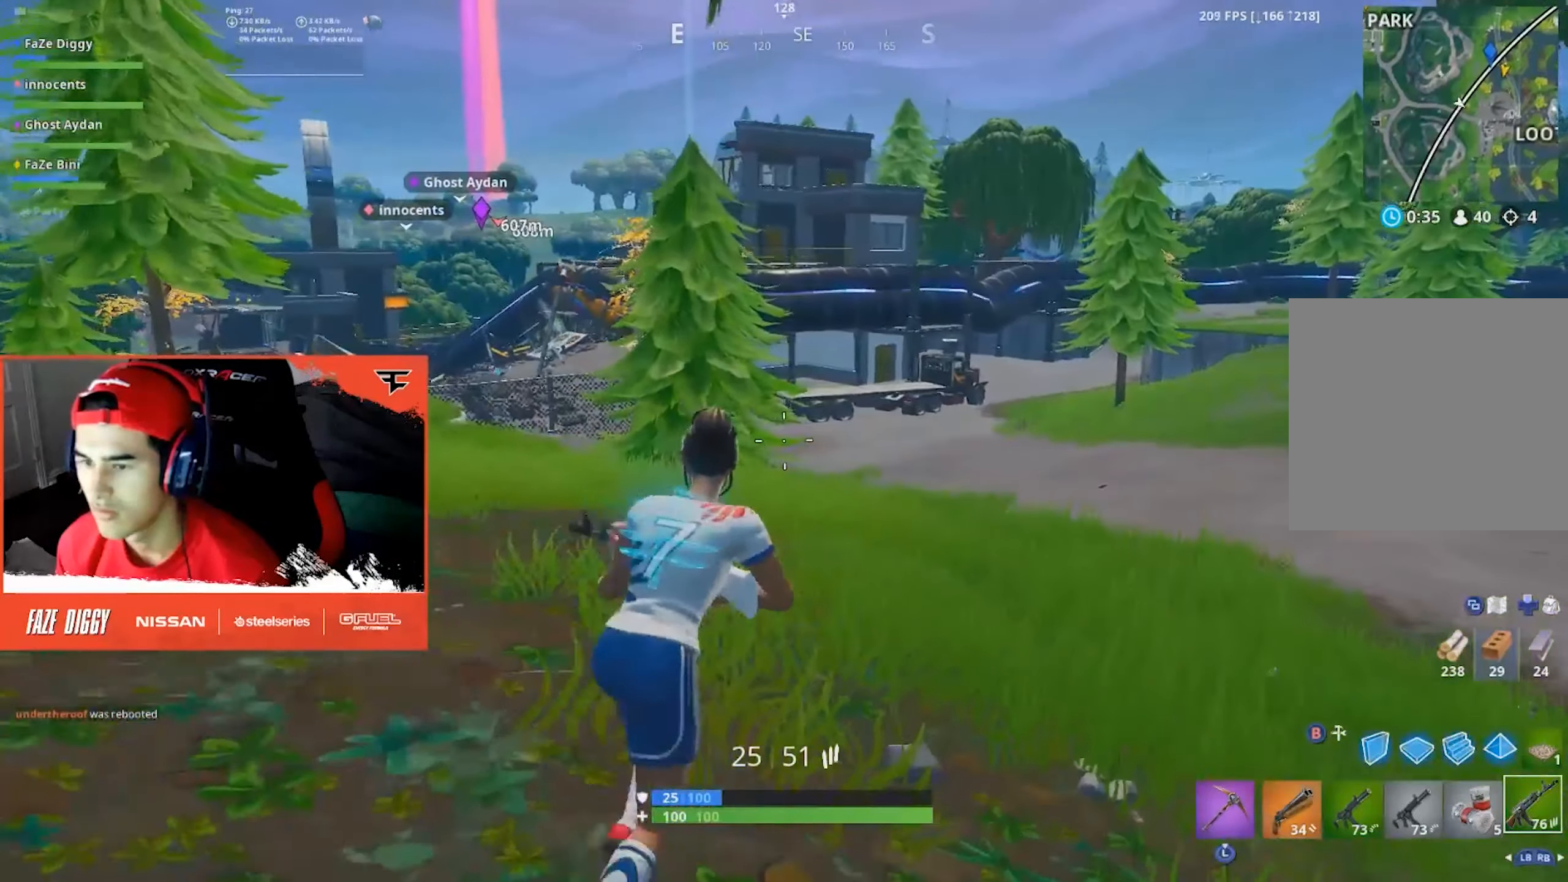
{"buttons": [], "left_stick": "up-right", "right_stick": "center", "events": []}
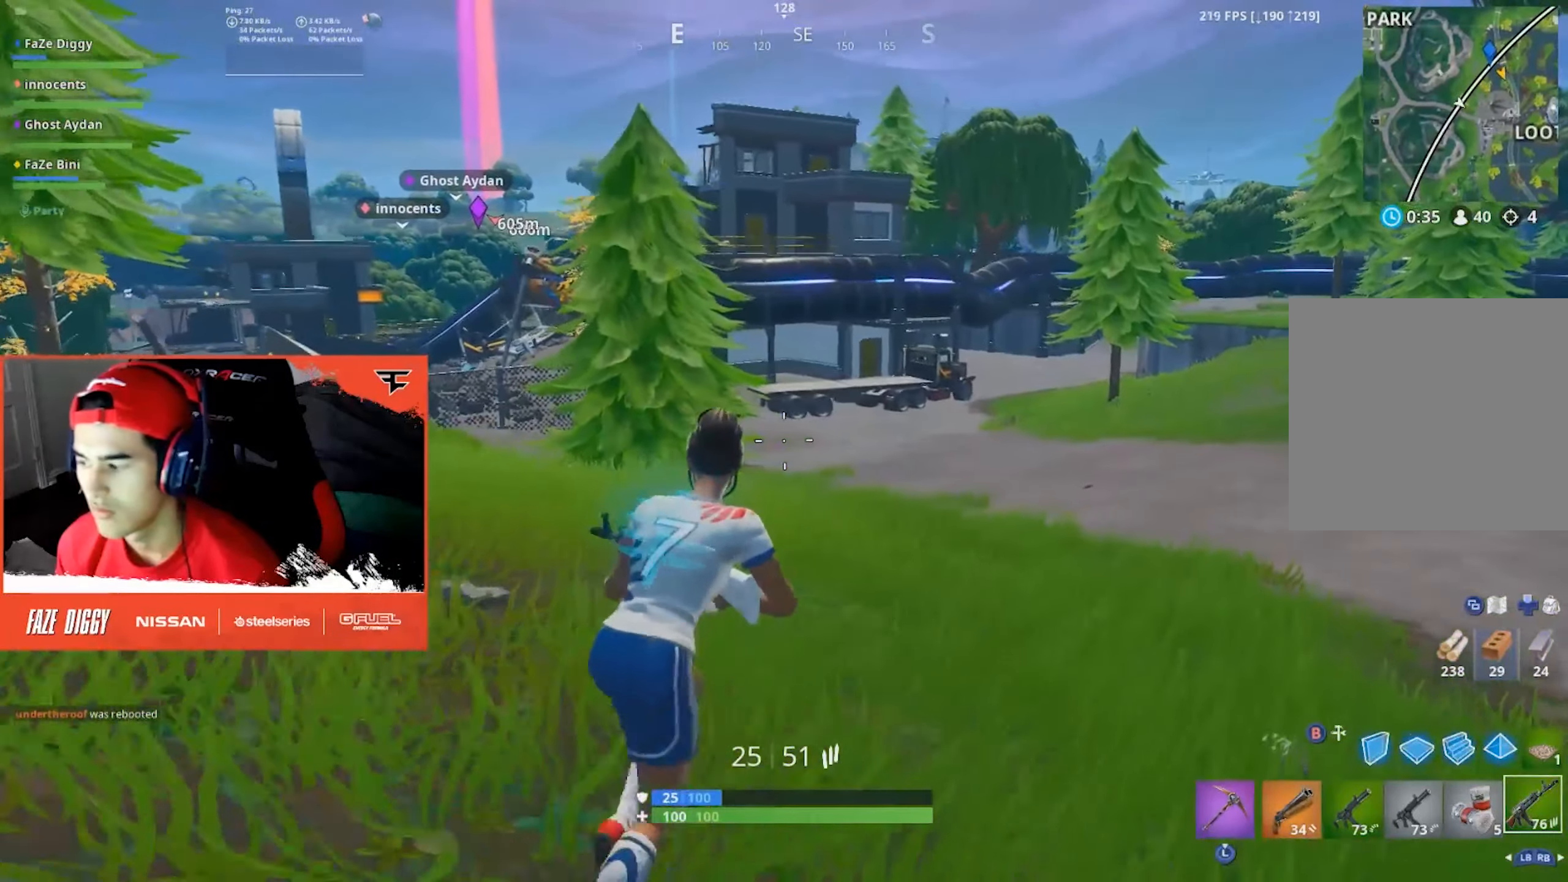
{"buttons": [], "left_stick": "up-right", "right_stick": "center", "events": []}
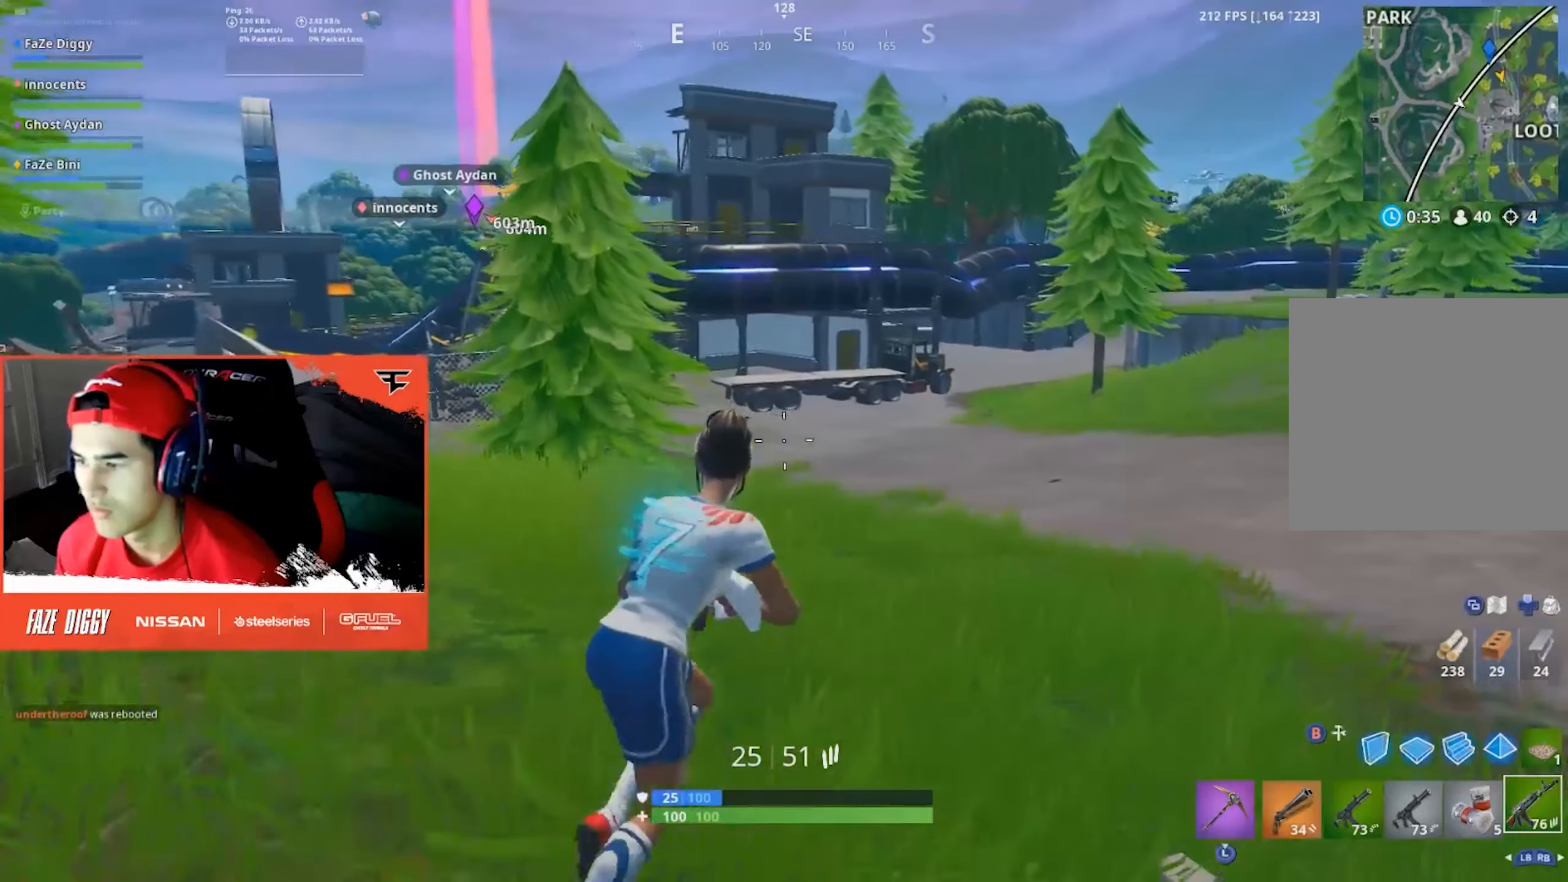
{"buttons": [], "left_stick": "up-right", "right_stick": "center", "events": []}
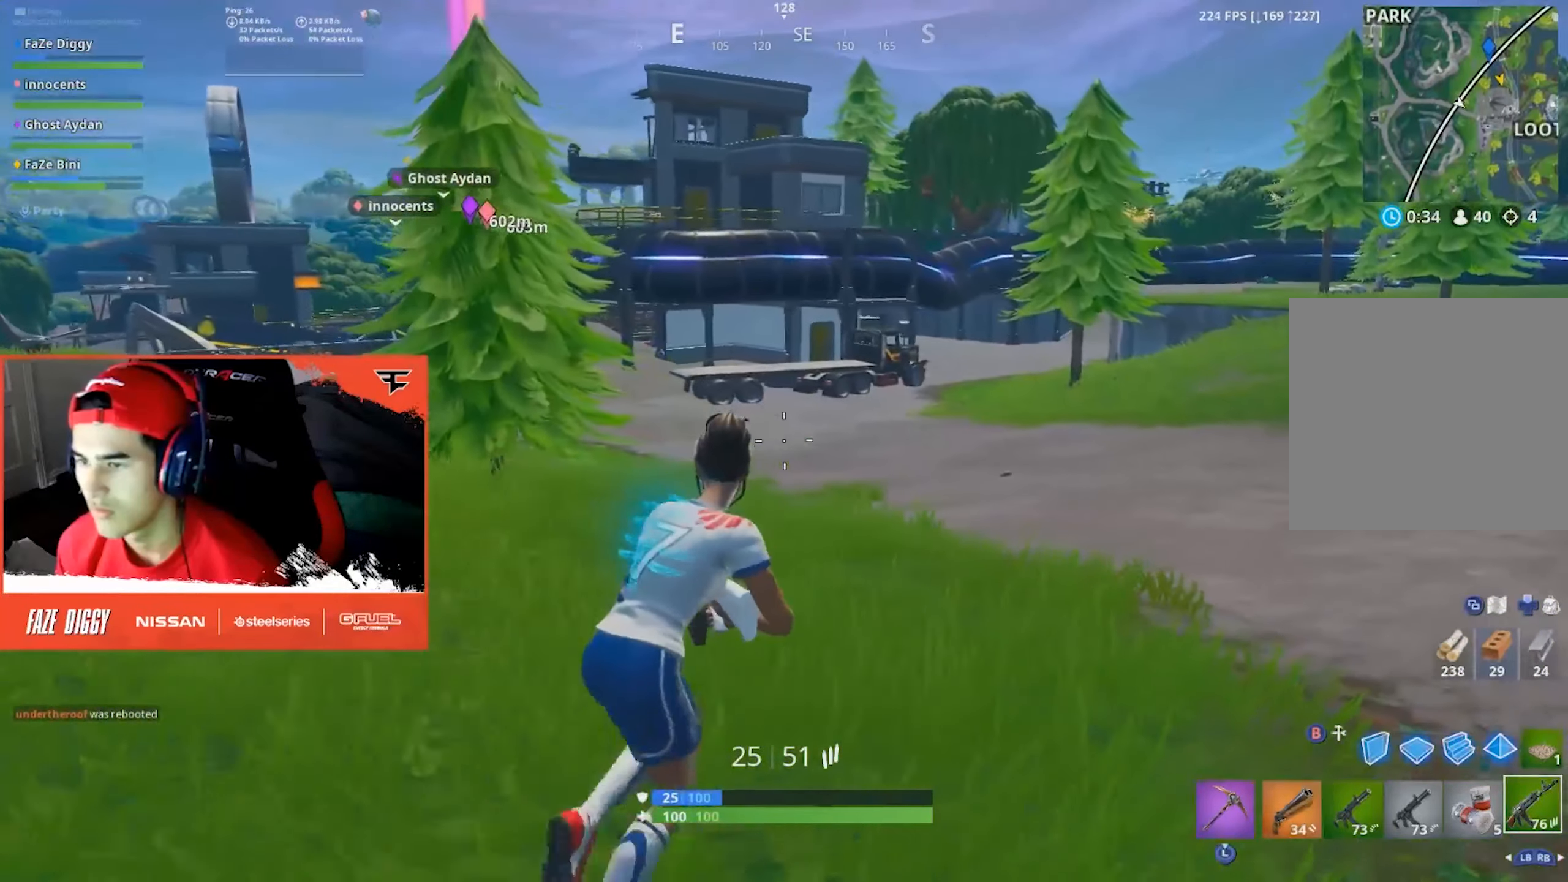
{"buttons": [], "left_stick": "up-right", "right_stick": "center", "events": []}
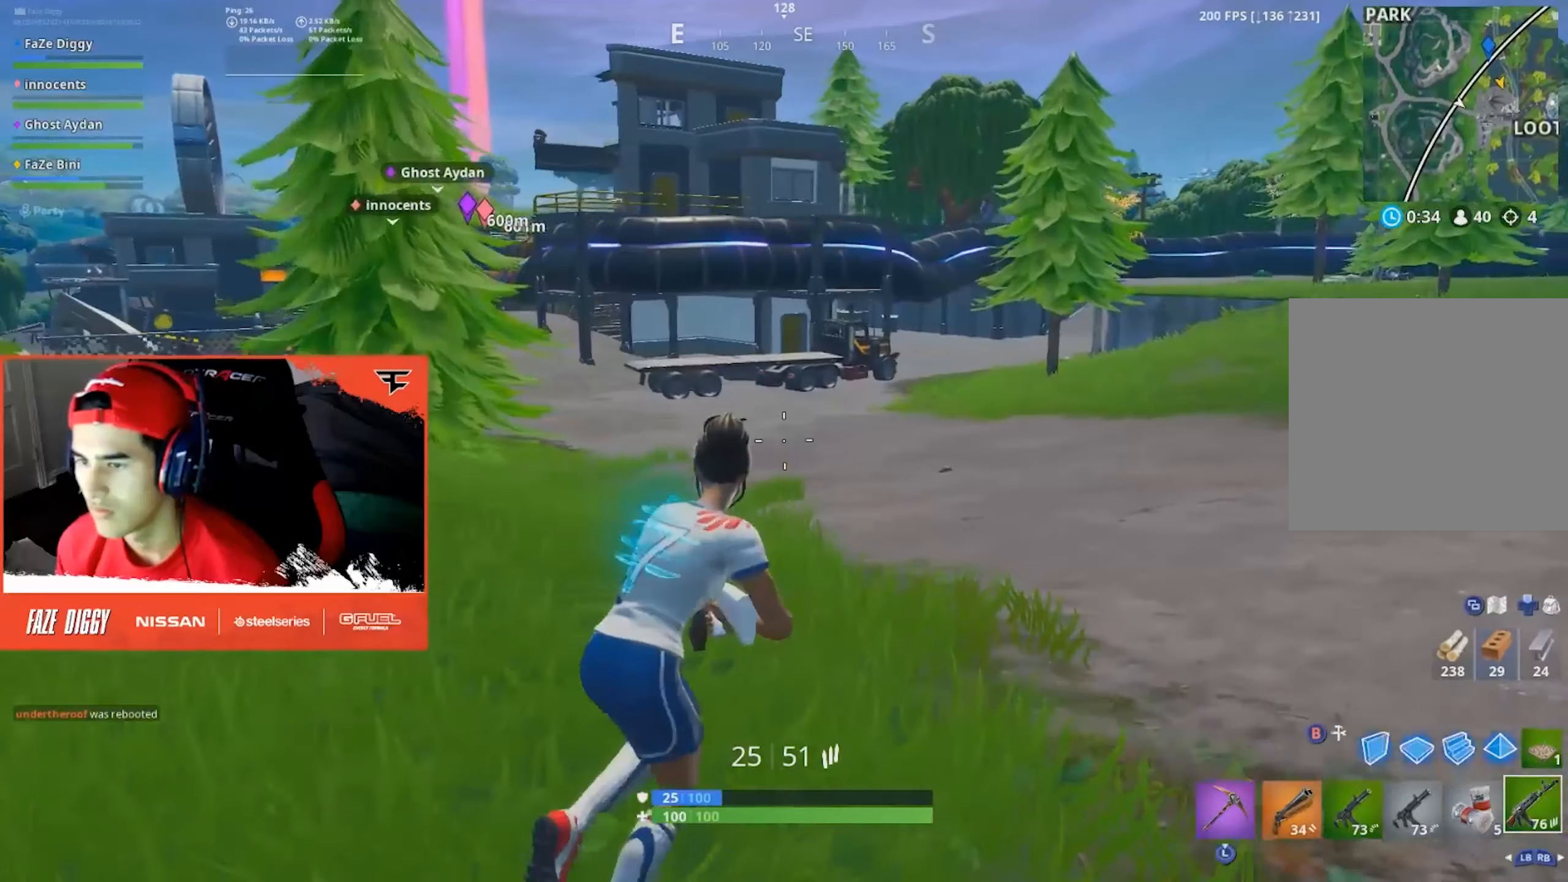
{"buttons": [], "left_stick": "up-right", "right_stick": "center", "events": []}
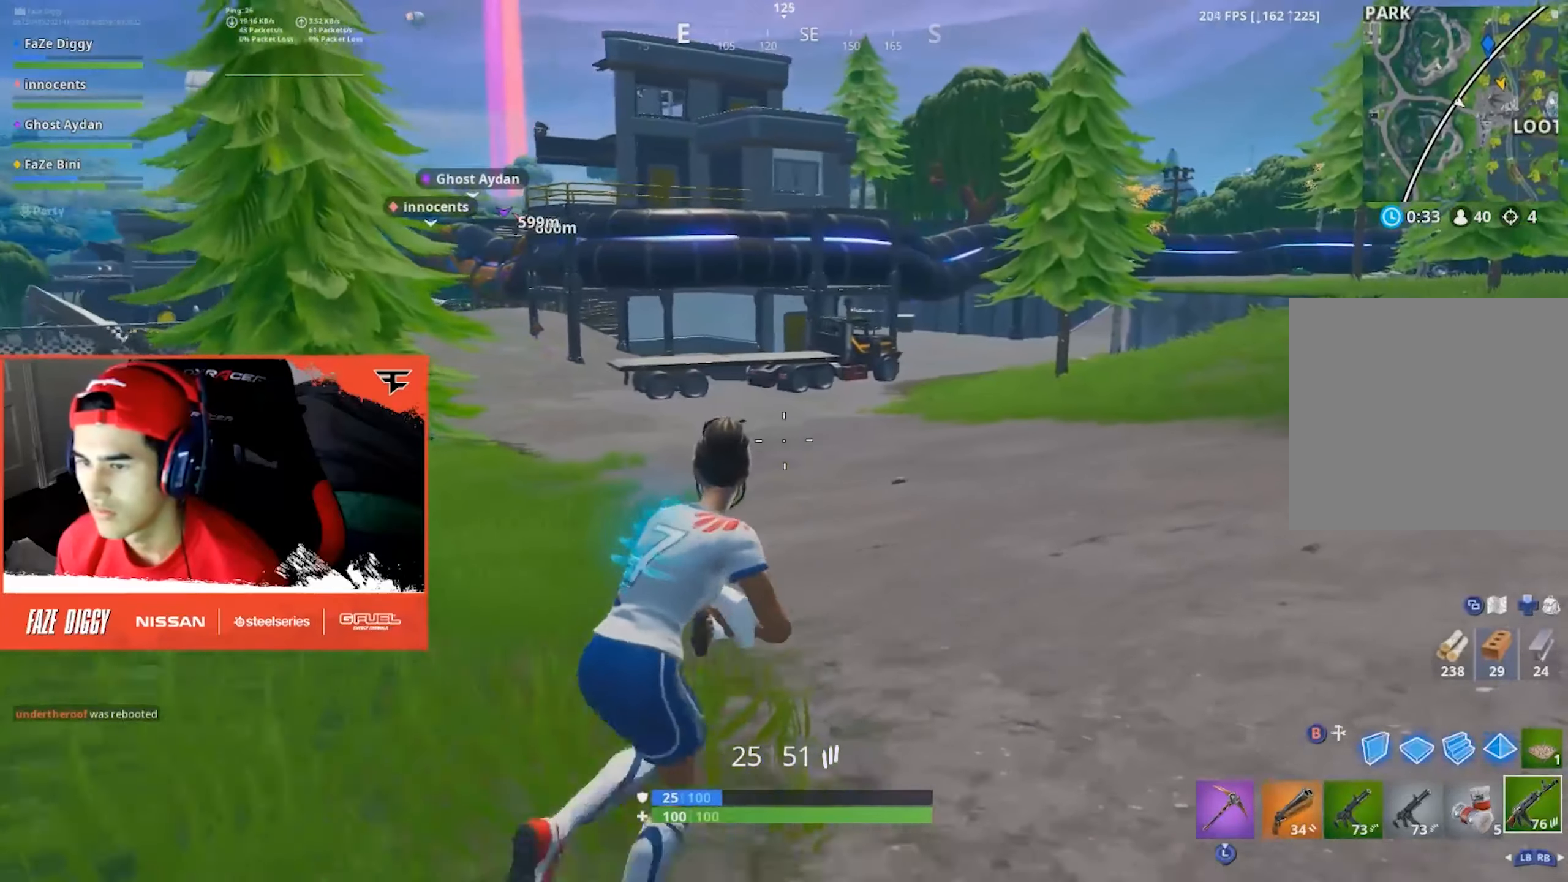
{"buttons": [], "left_stick": "up-right", "right_stick": "center", "events": [[216, "R1", "down"], [216, "R2", "down"], [333, "R1", "up"], [333, "R2", "up"], [333, "right_stick", "left"], [450, "right_stick", "center"]]}
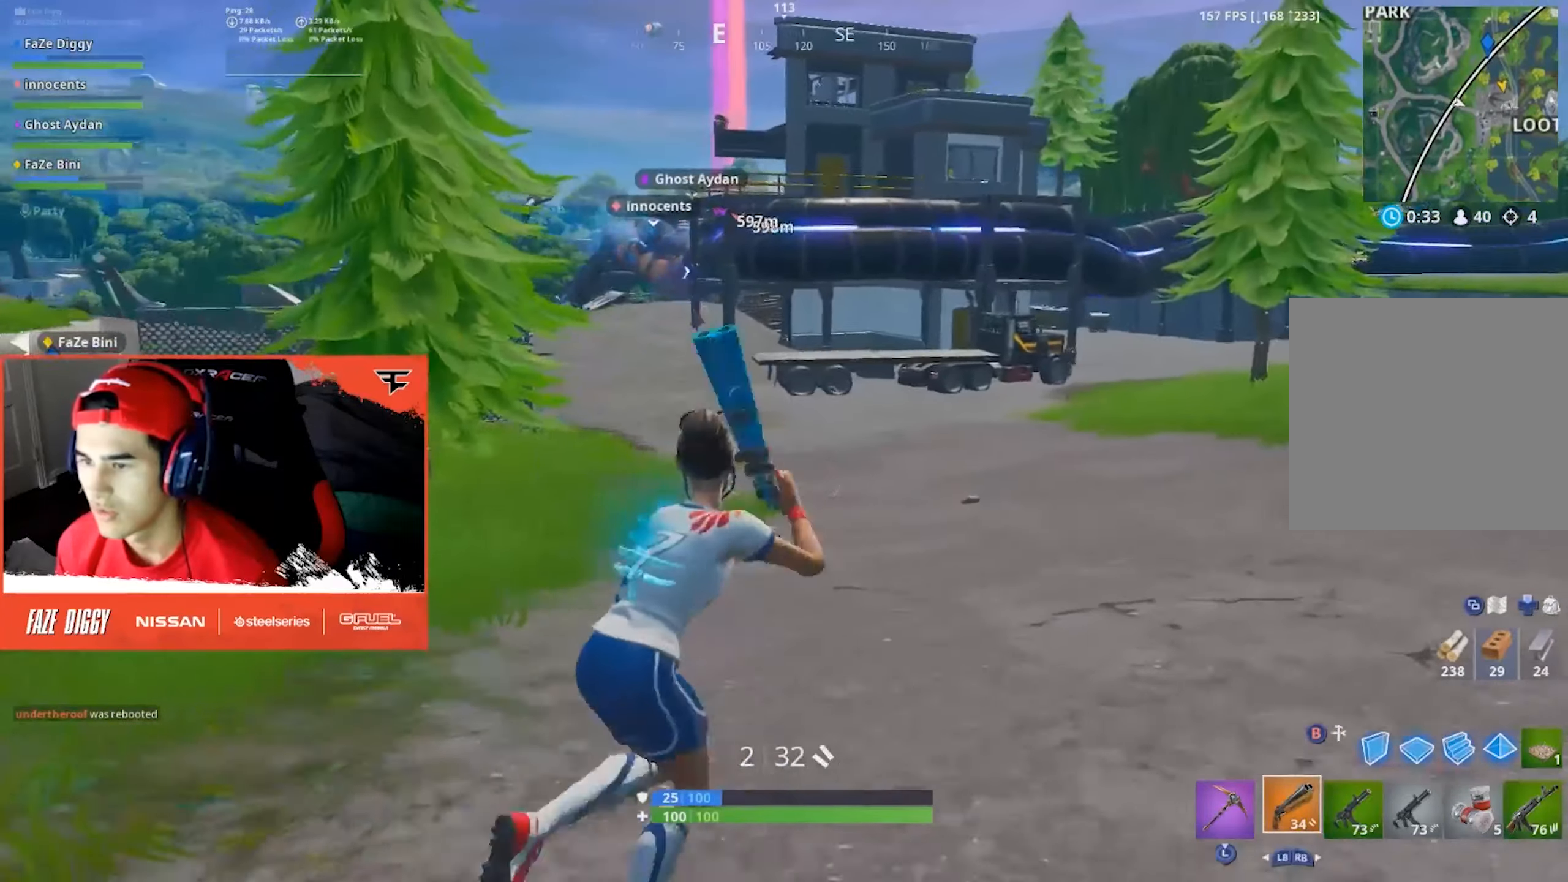
{"buttons": ["R1"], "left_stick": "up-right", "right_stick": "center", "events": [[66, "A", "down"], [166, "A", "up"], [383, "R1", "down"]]}
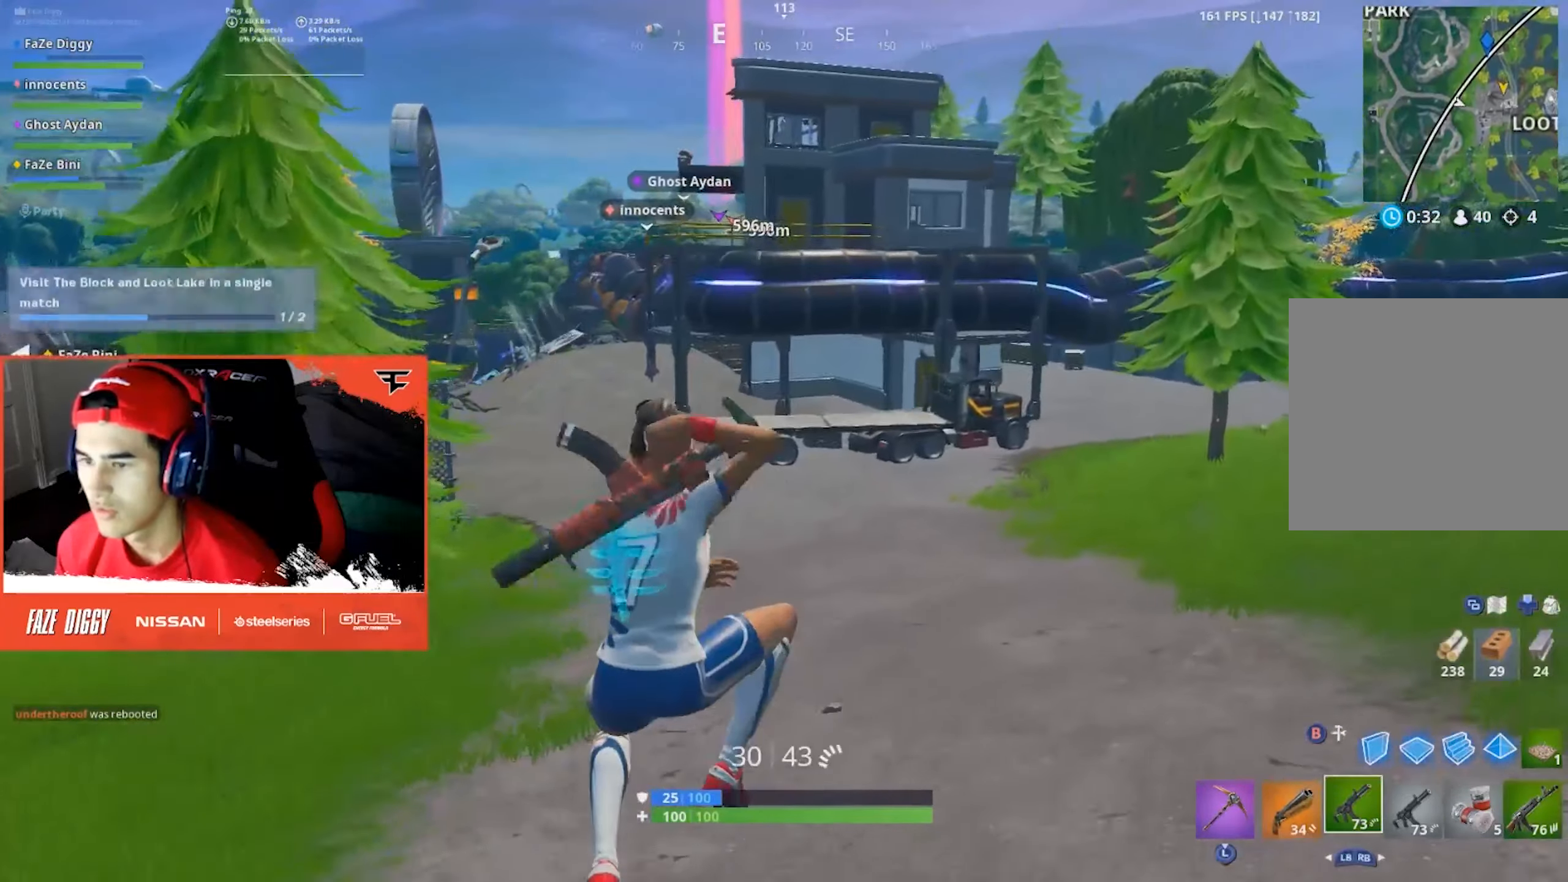
{"buttons": [], "left_stick": "up-right", "right_stick": "center", "events": [[33, "R1", "up"]]}
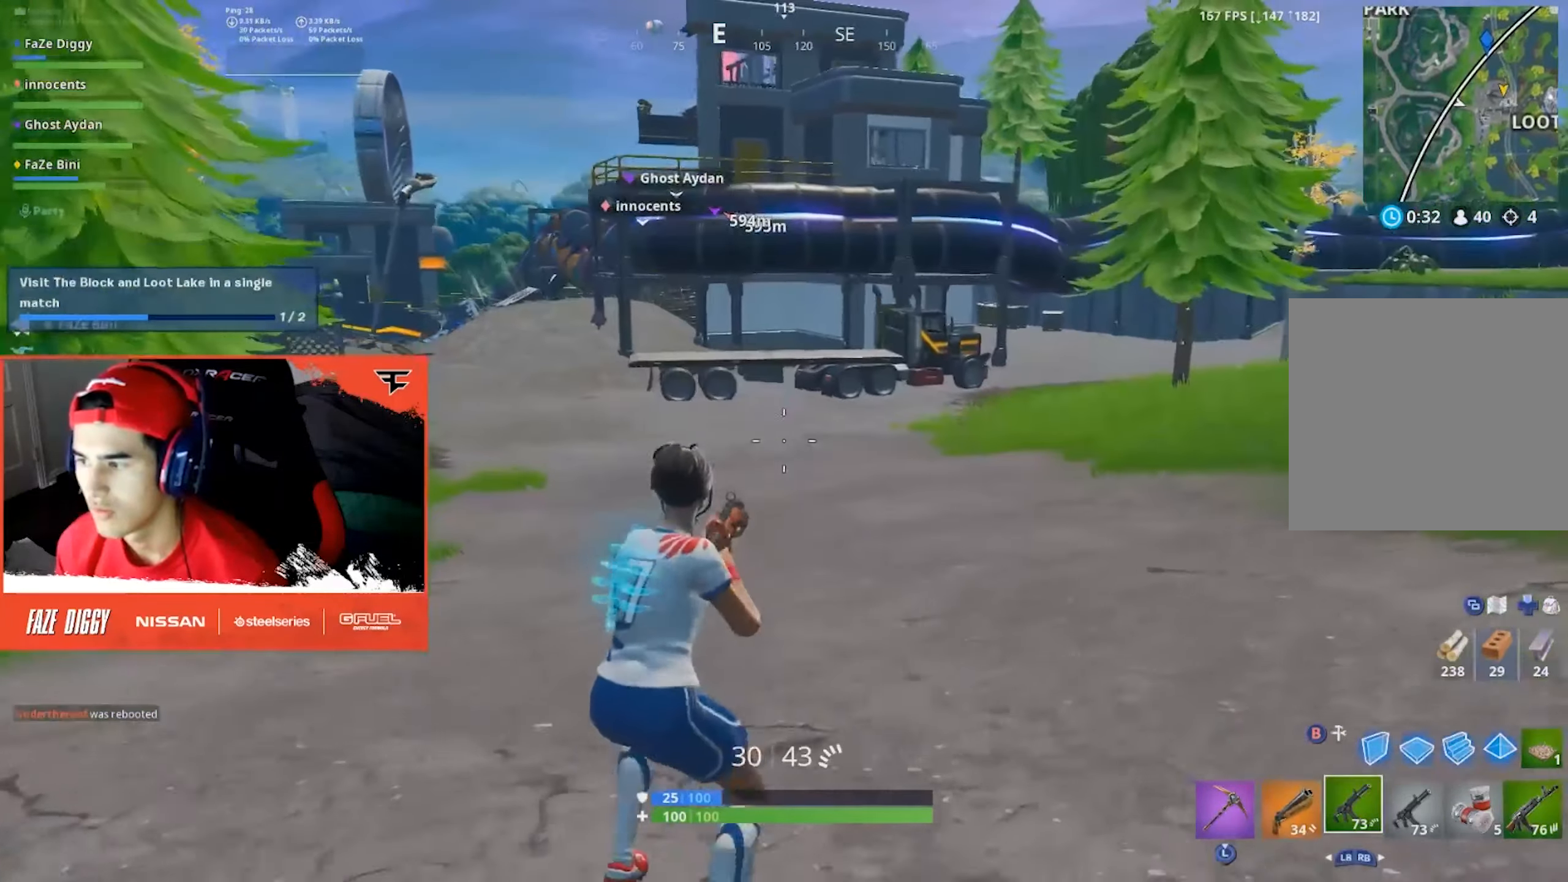
{"buttons": [], "left_stick": "up-right", "right_stick": "center", "events": []}
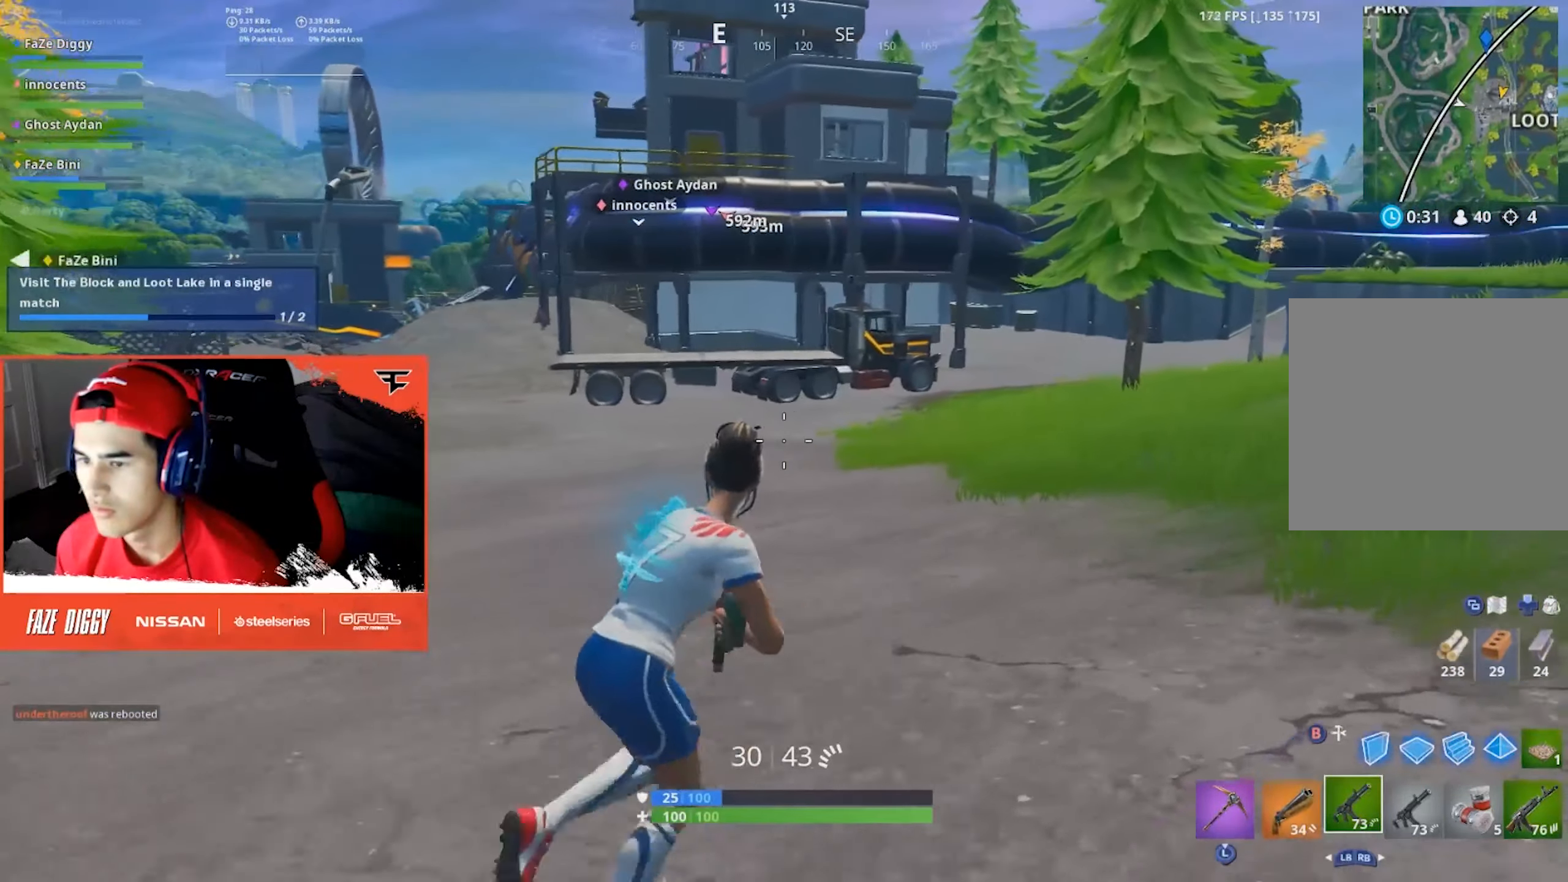
{"buttons": ["L1"], "left_stick": "up-right", "right_stick": "center", "events": [[266, "L1", "down"], [350, "L1", "up"], [433, "L1", "down"]]}
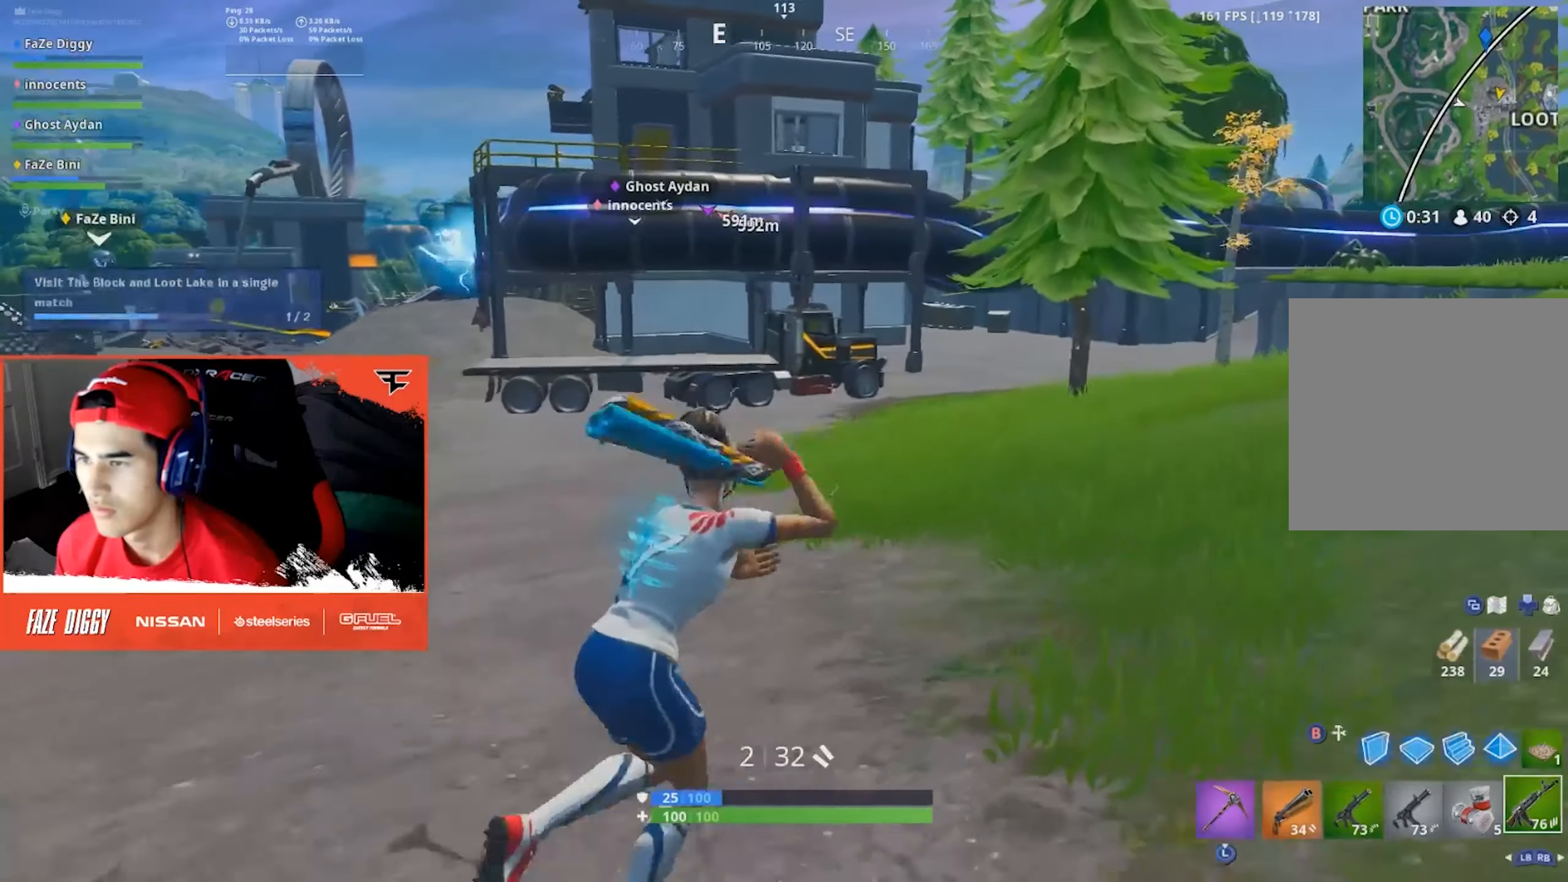
{"buttons": [], "left_stick": "right", "right_stick": "center", "events": [[33, "L1", "up"], [83, "right_stick", "left"], [283, "right_stick", "center"], [316, "left_stick", "right"], [350, "A", "down"], [483, "A", "up"]]}
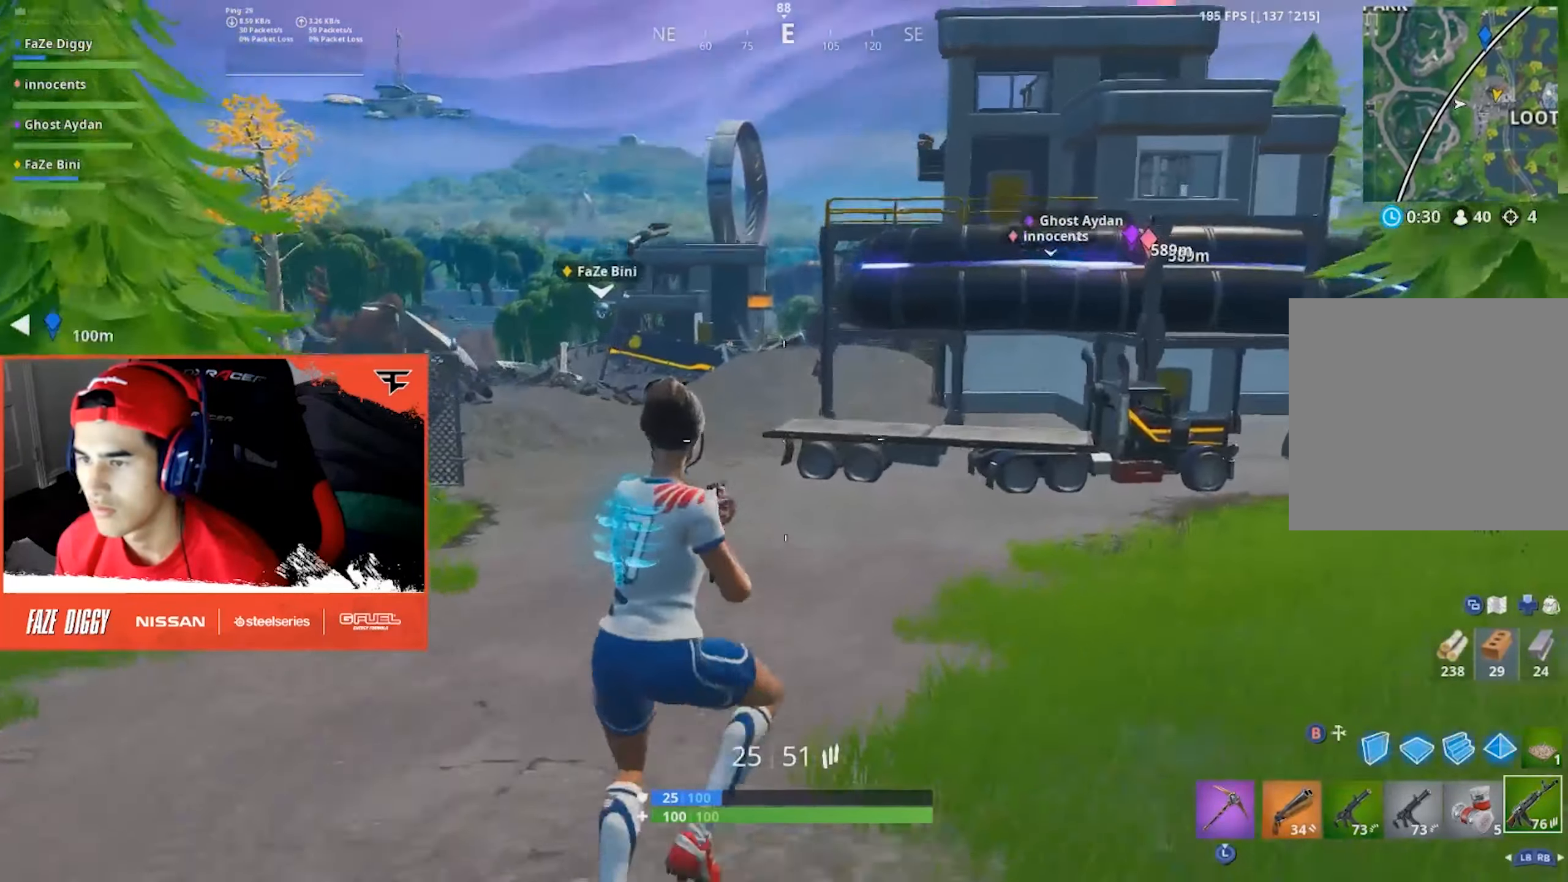
{"buttons": [], "left_stick": "right", "right_stick": "center", "events": [[350, "right_stick", "right"], [500, "right_stick", "center"]]}